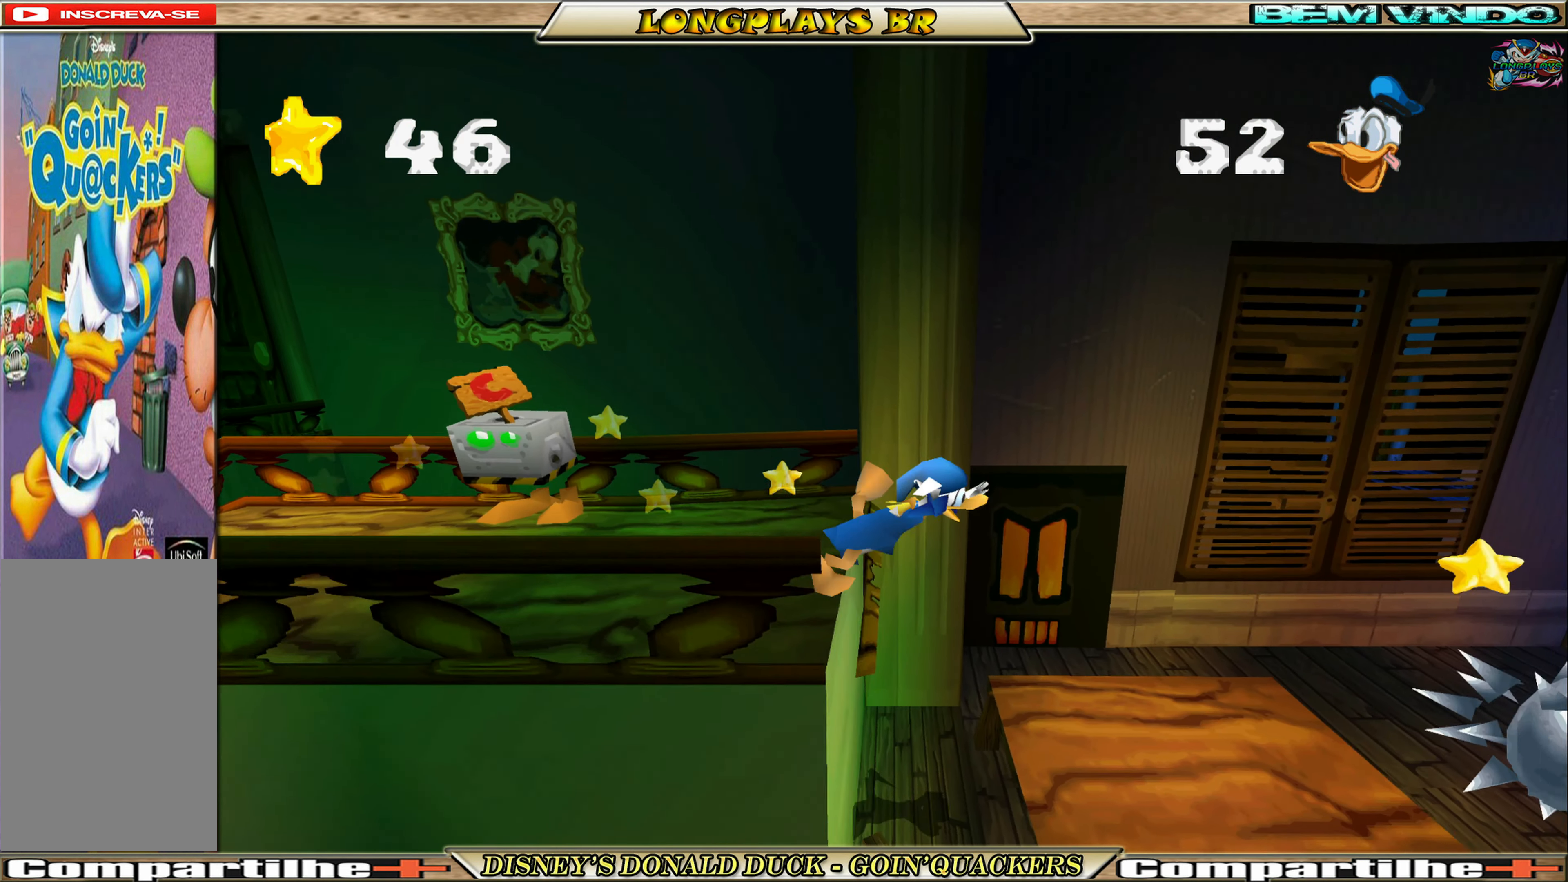
Gameplay with a controller (Xbox layout); each line is a JSON object with the inputs held at the frame after it. "events" lists button and stick changes between this image and that frame as [ms after this image, input, new state], when the widget could be followed in between. Not read: L3 R3 right_stick.
{"buttons": ["DPAD_RIGHT"], "left_stick": "center", "events": []}
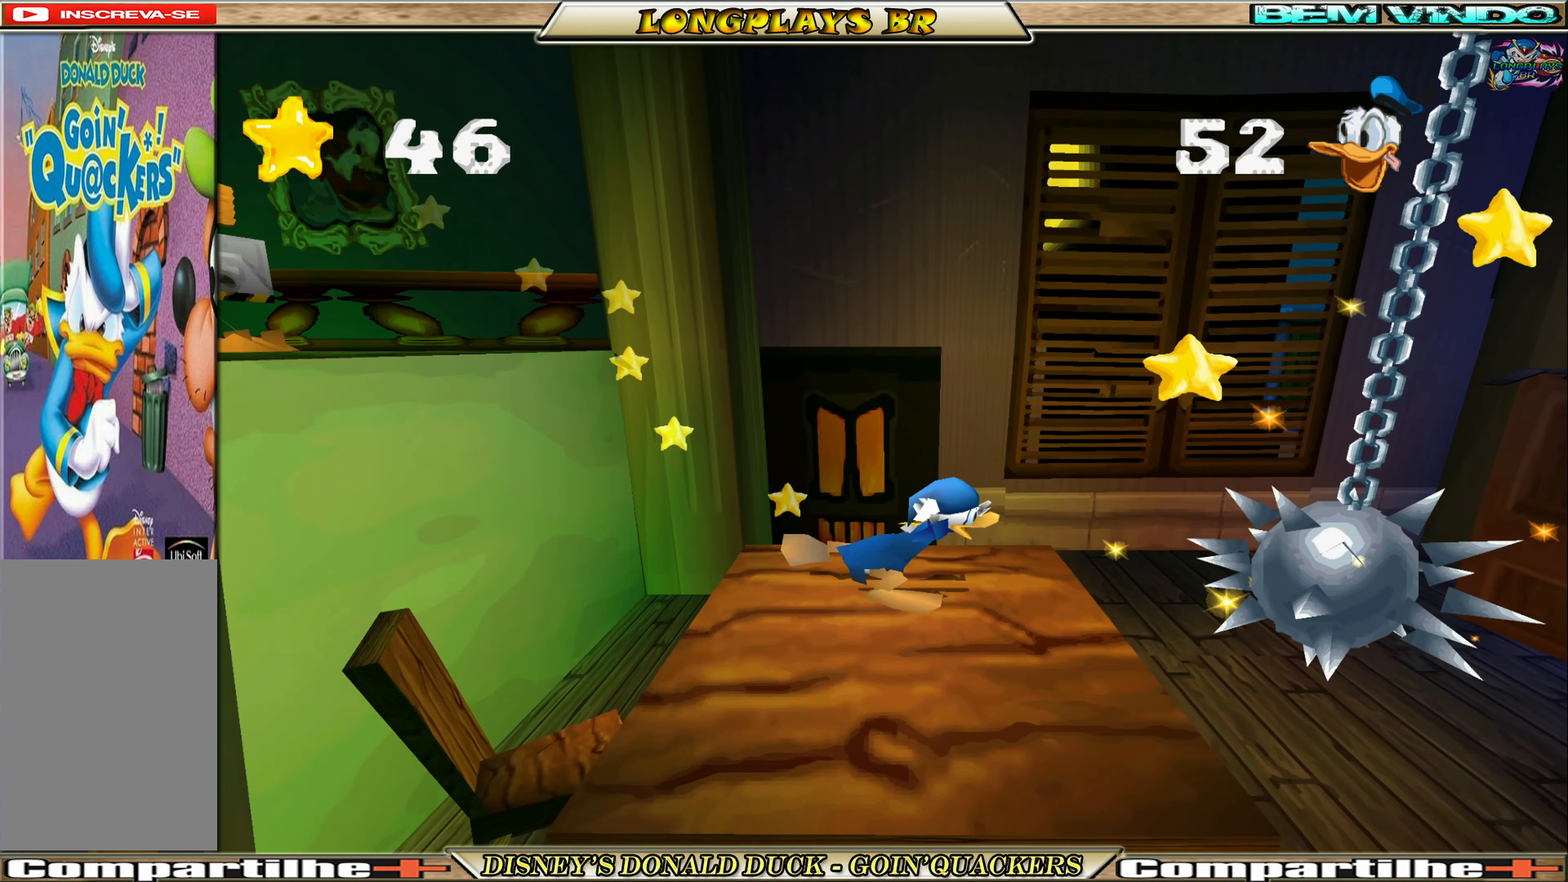
{"buttons": ["A", "DPAD_RIGHT"], "left_stick": "center", "events": [[83, "A", "down"], [333, "A", "up"], [400, "A", "down"]]}
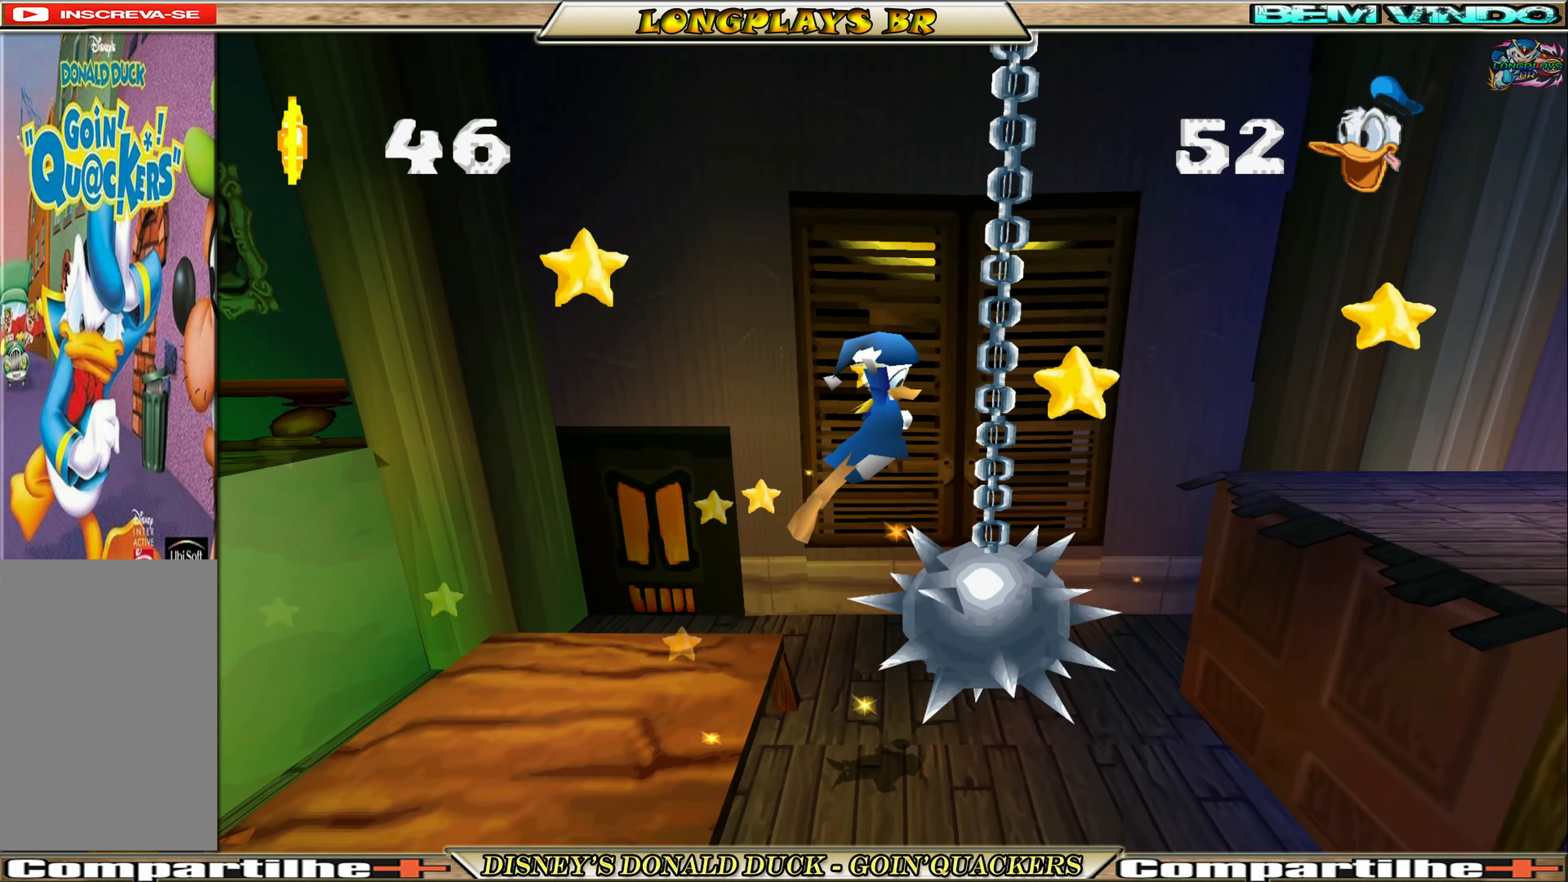
{"buttons": ["DPAD_RIGHT"], "left_stick": "center", "events": [[500, "A", "up"]]}
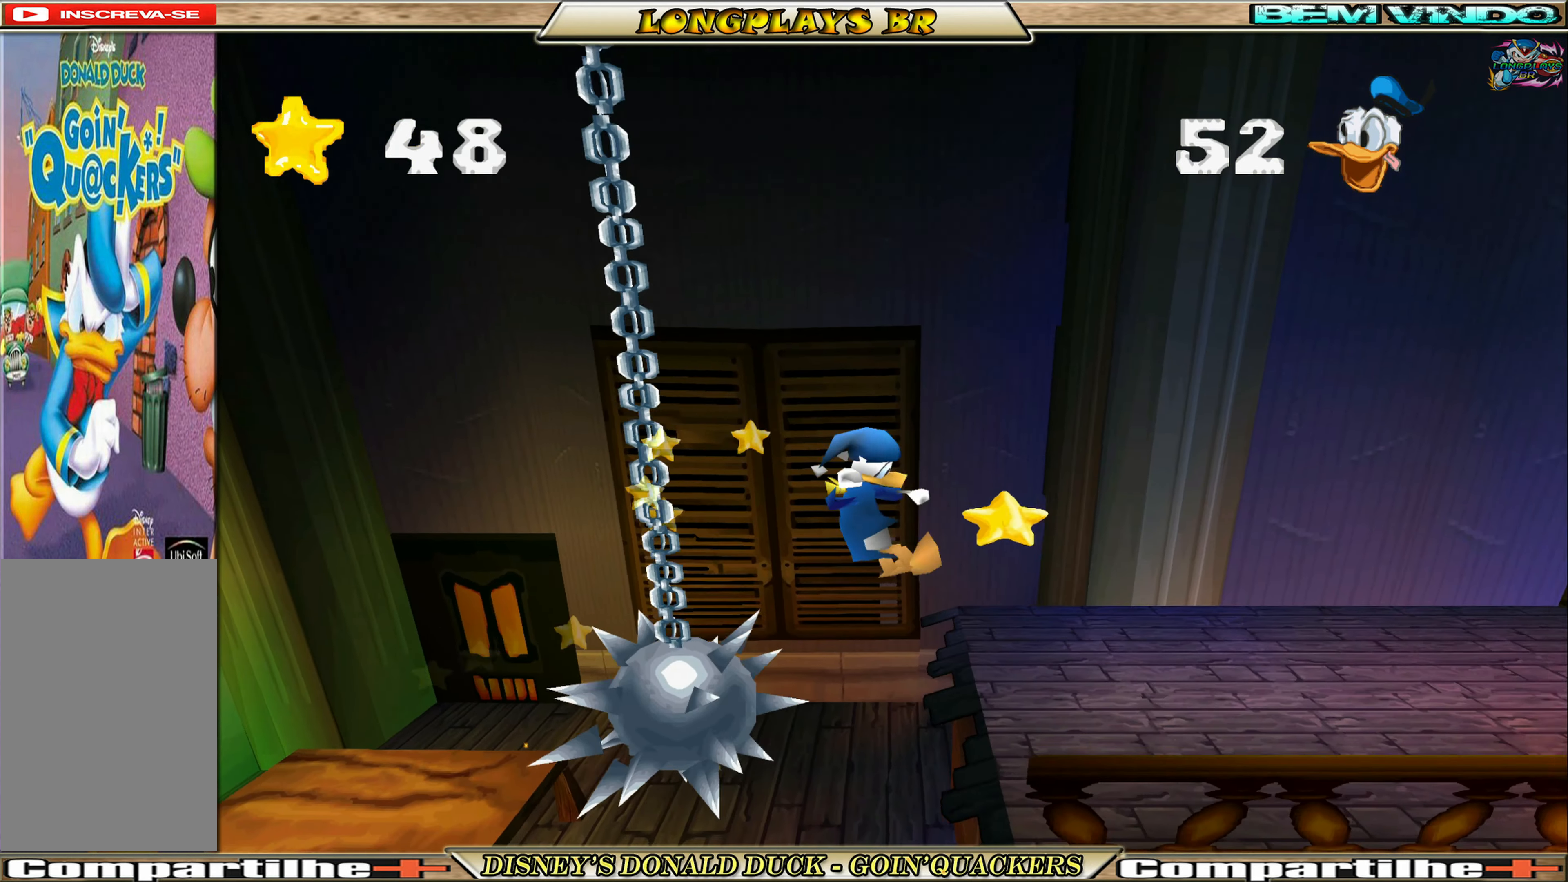
{"buttons": ["DPAD_RIGHT"], "left_stick": "center", "events": []}
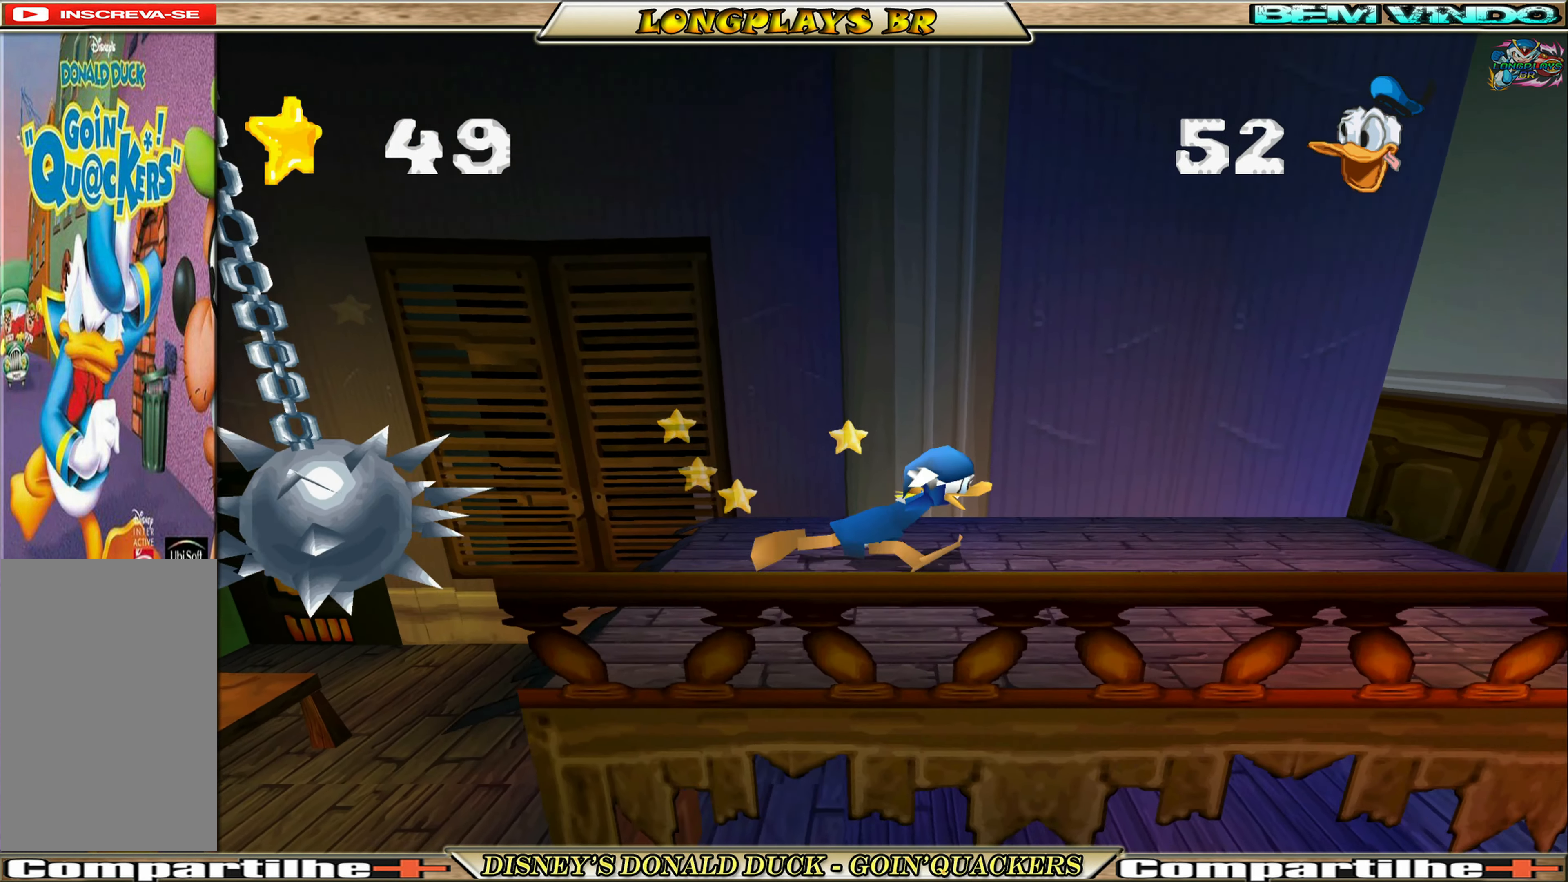
{"buttons": ["DPAD_RIGHT"], "left_stick": "center", "events": []}
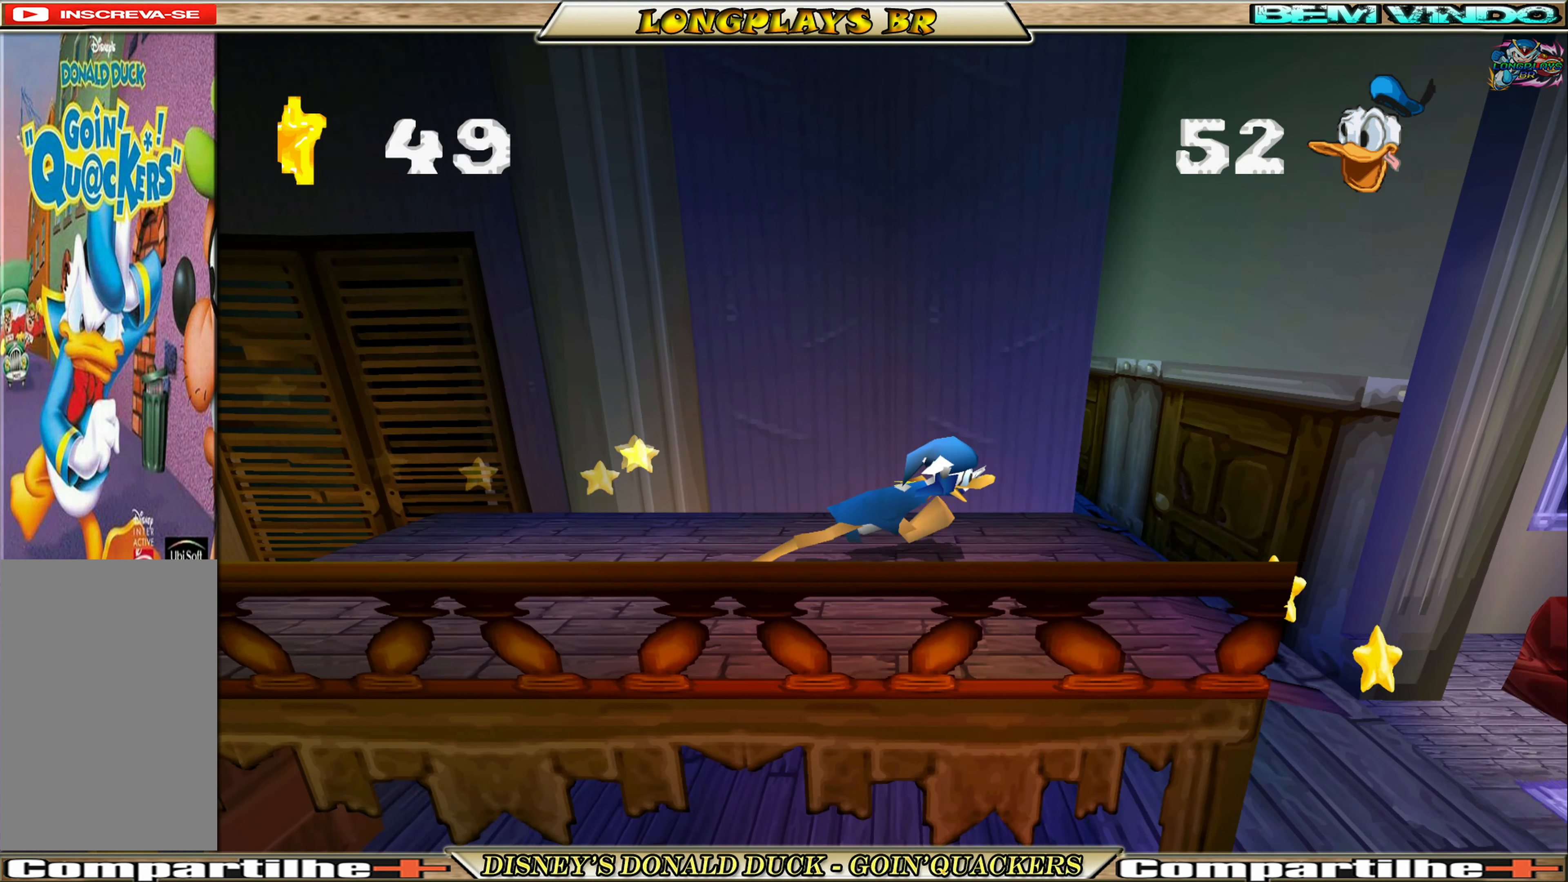
{"buttons": ["DPAD_RIGHT"], "left_stick": "center", "events": [[250, "A", "down"], [350, "A", "up"]]}
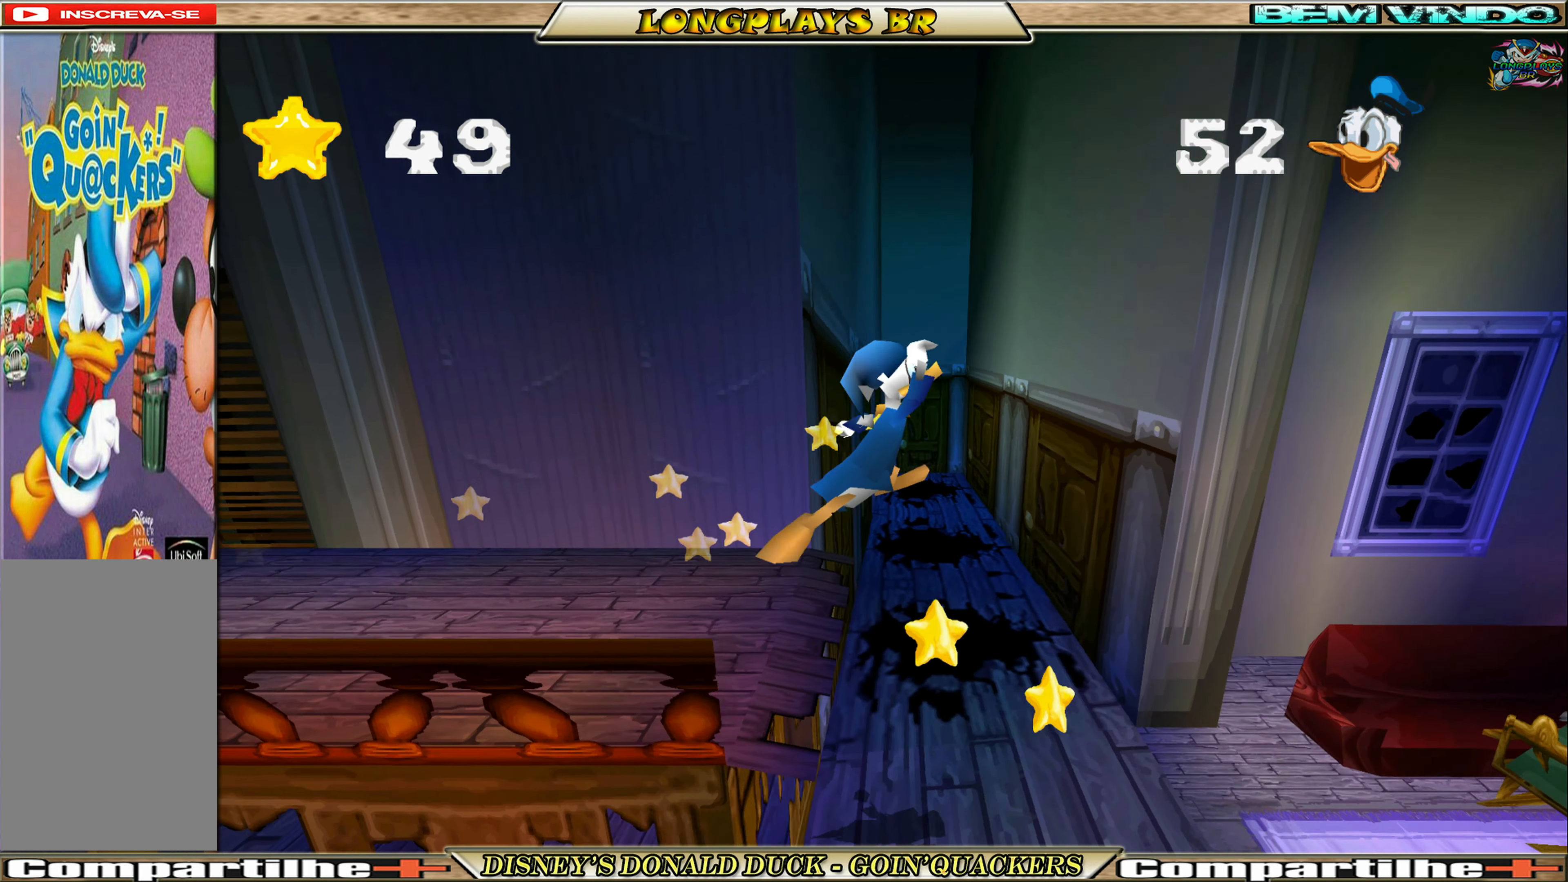
{"buttons": ["DPAD_LEFT"], "left_stick": "center", "events": [[100, "DPAD_RIGHT", "up"], [250, "DPAD_RIGHT", "down"], [400, "DPAD_RIGHT", "up"], [467, "DPAD_LEFT", "down"]]}
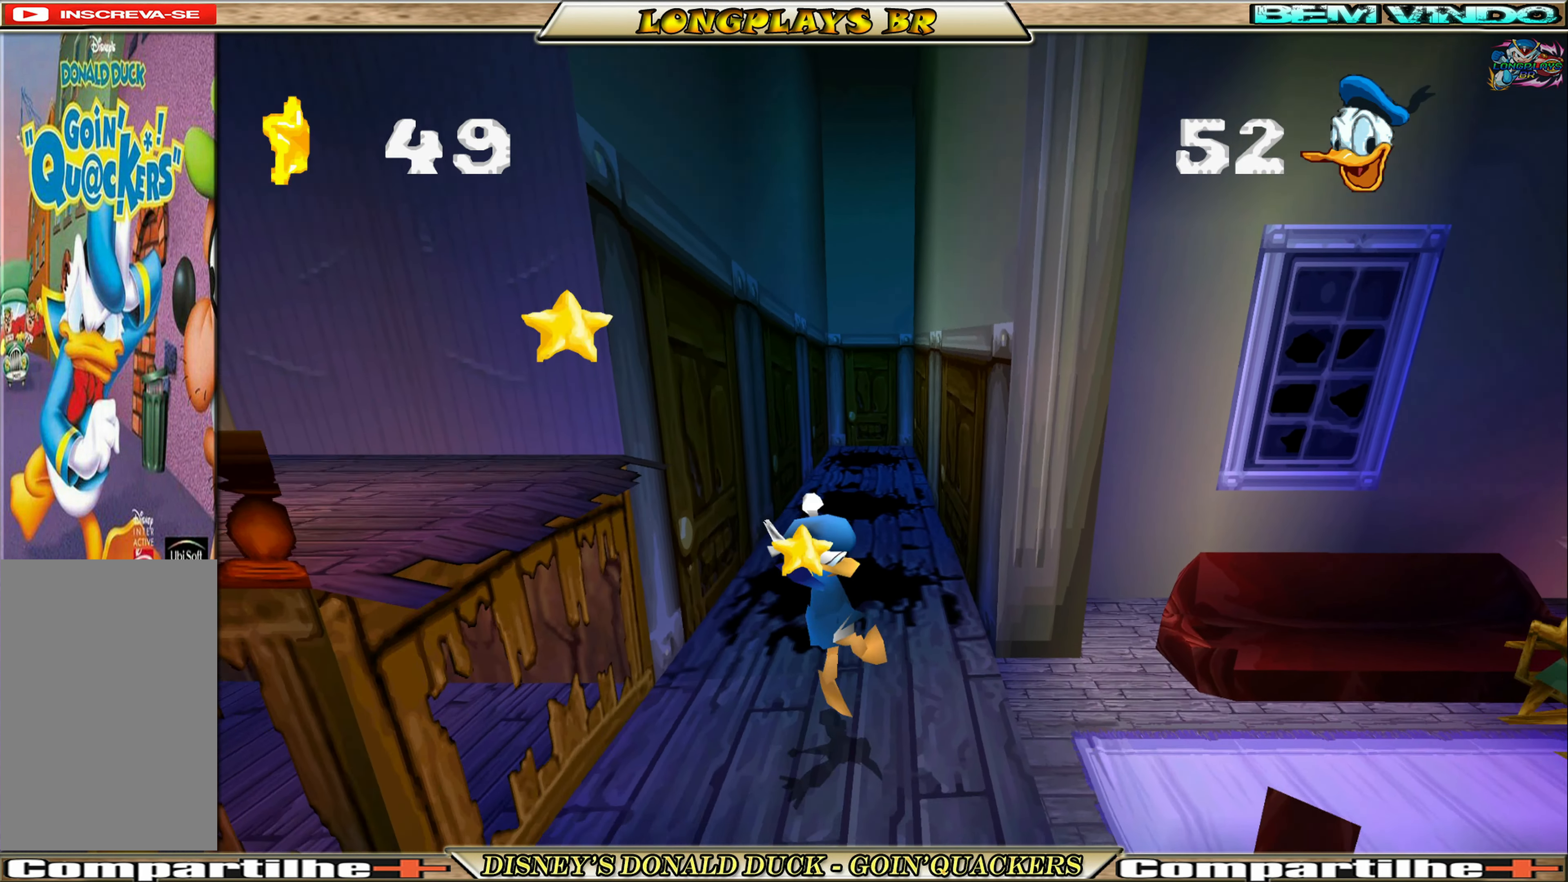
{"buttons": ["DPAD_LEFT"], "left_stick": "center", "events": []}
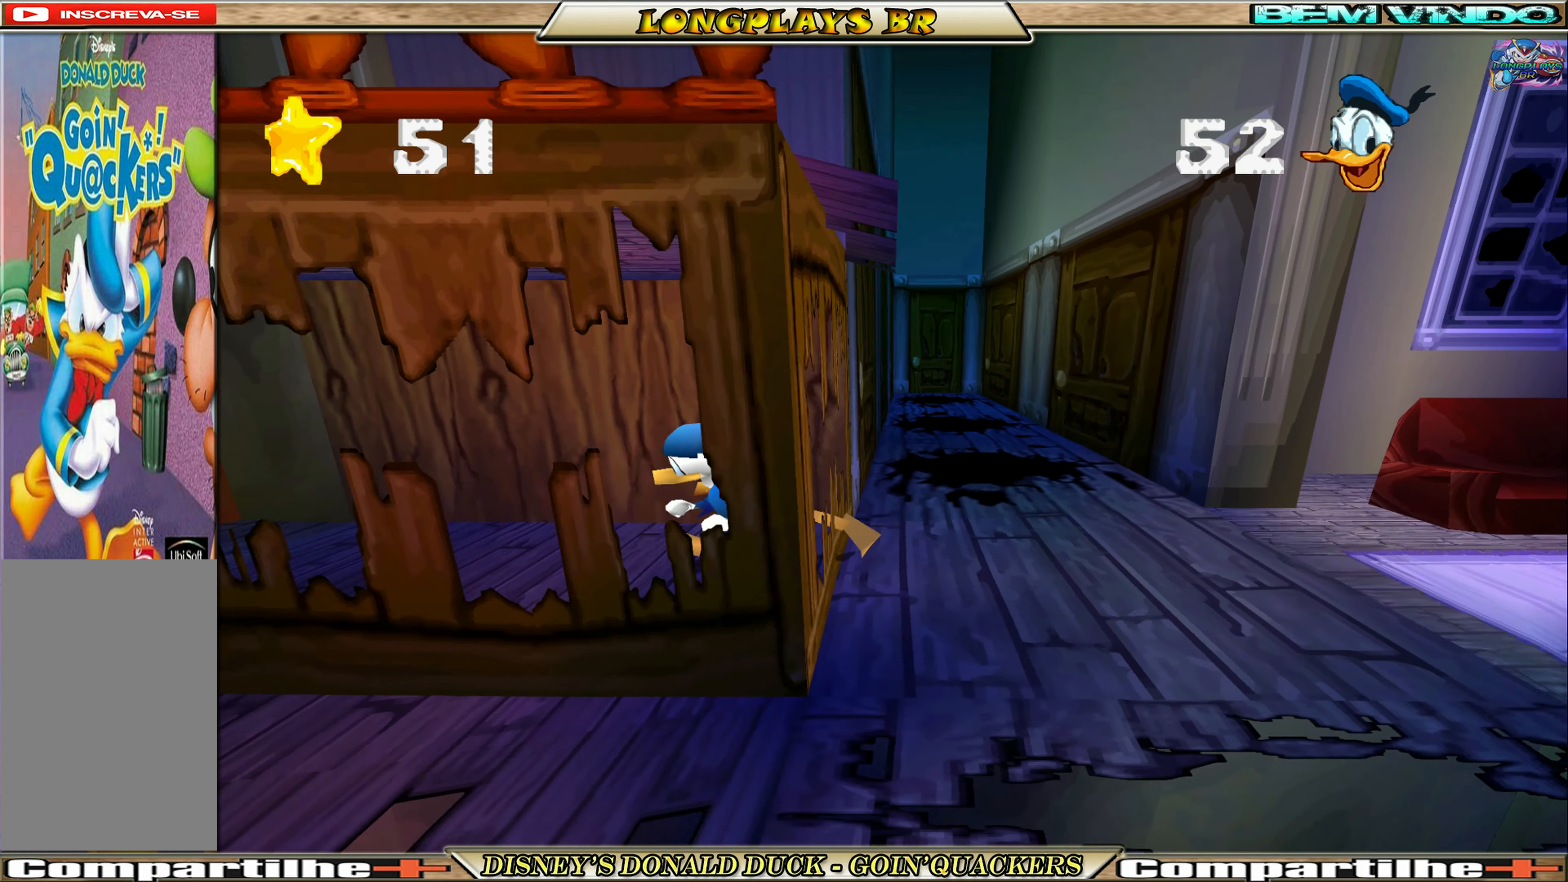
{"buttons": ["DPAD_RIGHT"], "left_stick": "center", "events": [[217, "DPAD_LEFT", "up"], [267, "DPAD_RIGHT", "down"]]}
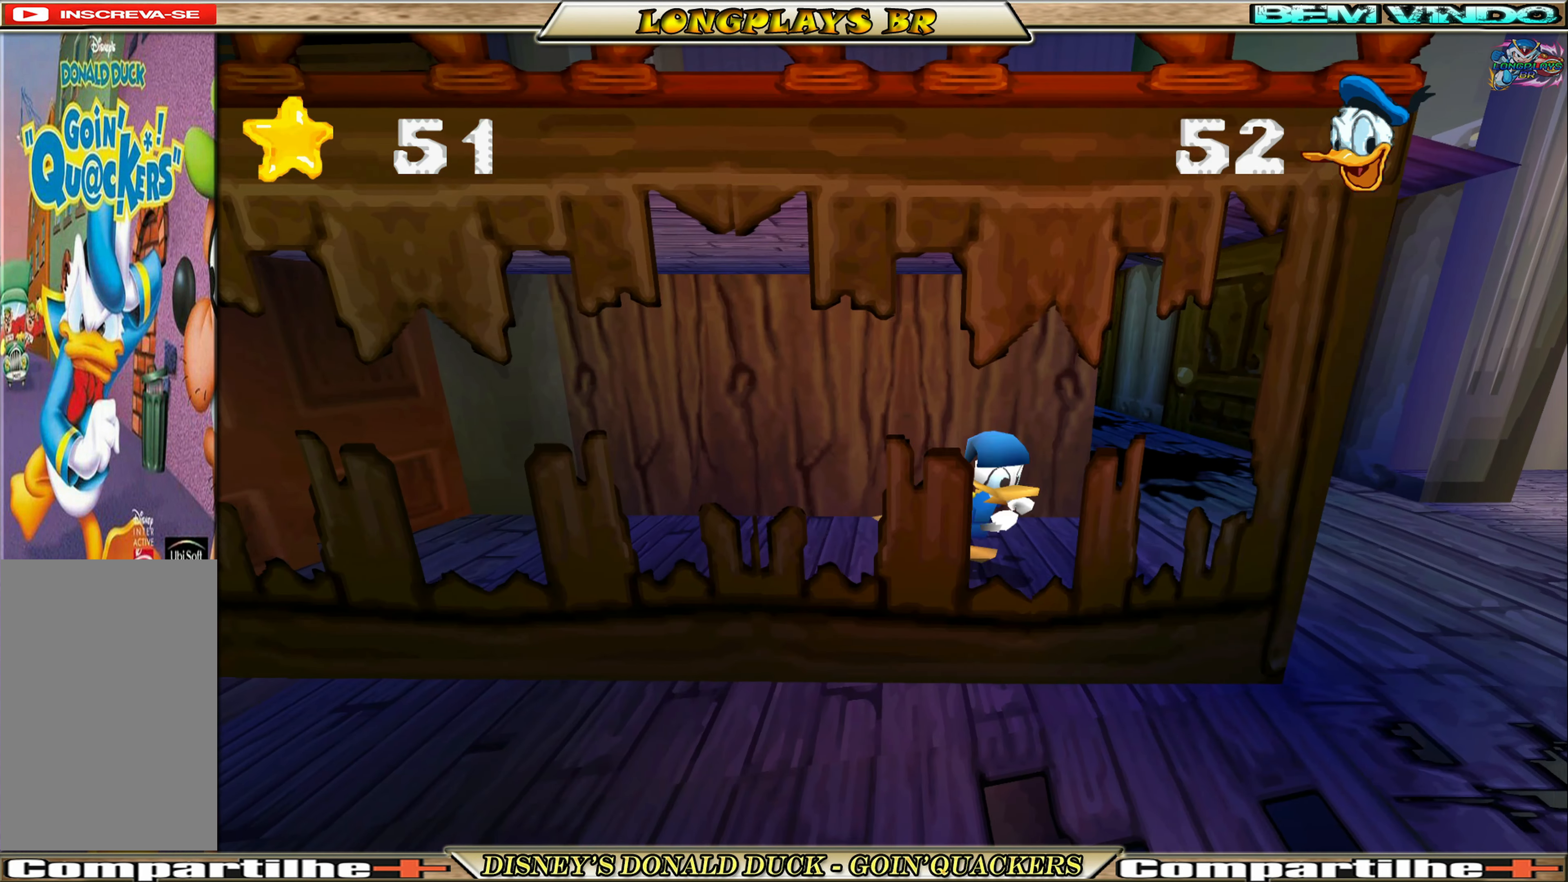
{"buttons": ["DPAD_RIGHT"], "left_stick": "center", "events": []}
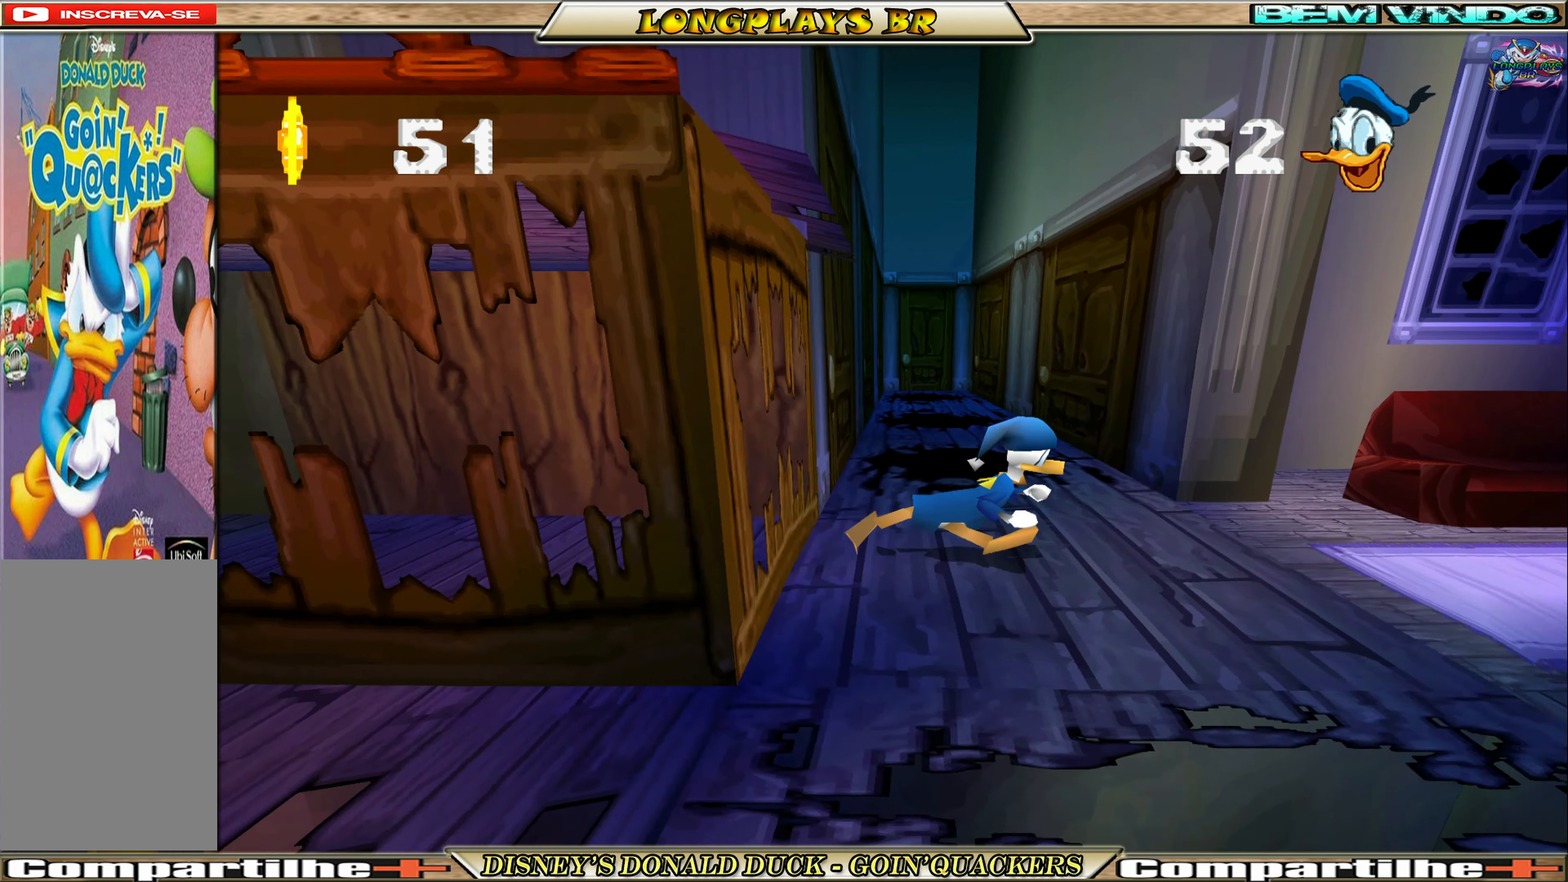
{"buttons": [], "left_stick": "center", "events": [[417, "DPAD_RIGHT", "up"]]}
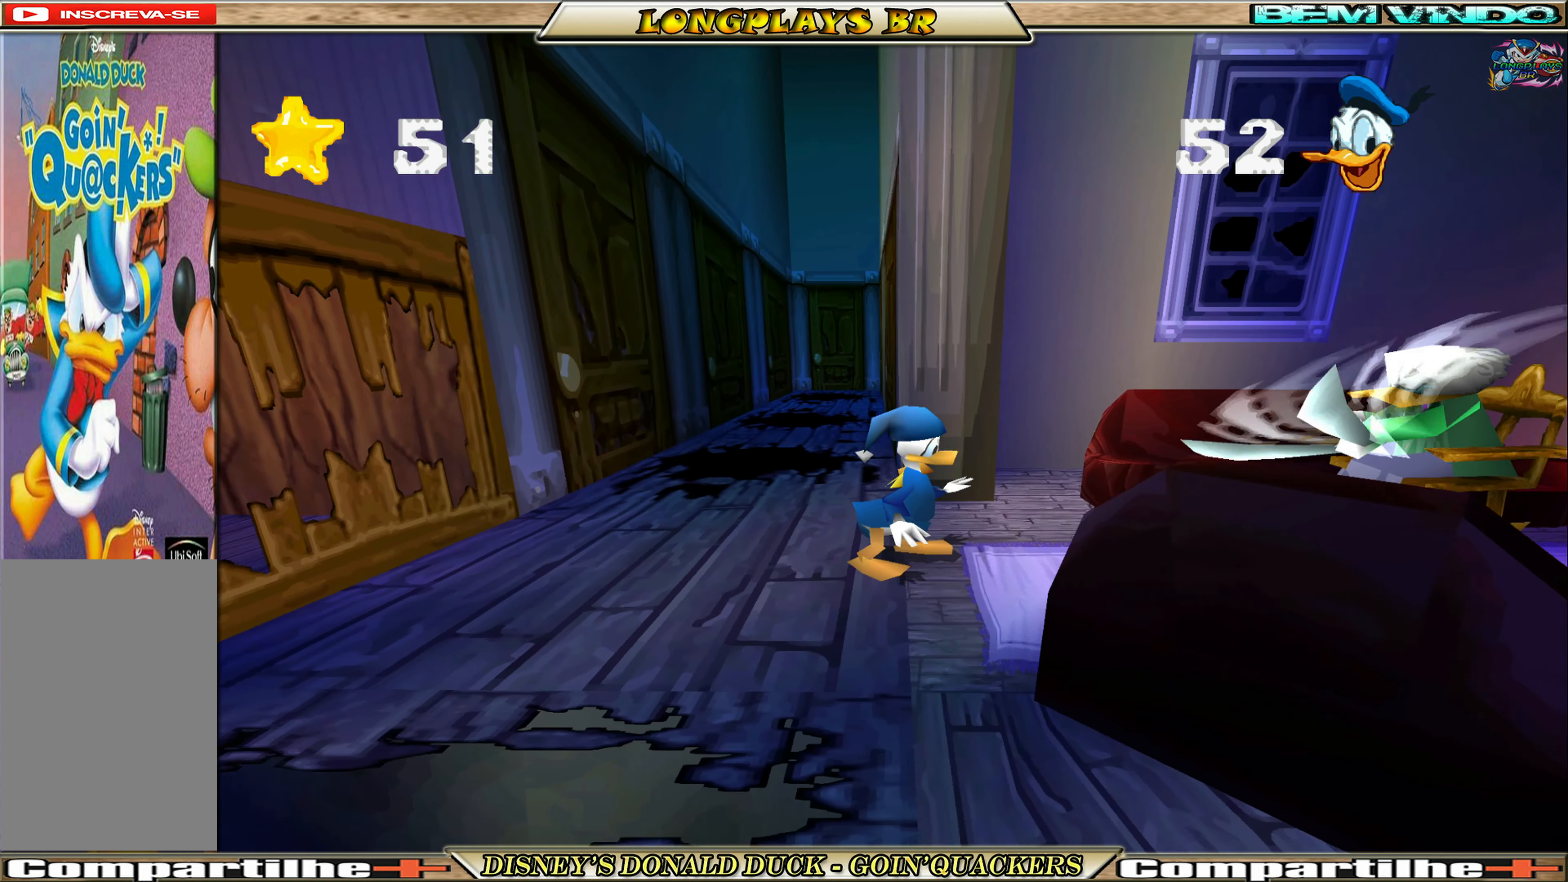
{"buttons": ["A", "DPAD_LEFT"], "left_stick": "center", "events": [[117, "A", "down"], [400, "A", "up"], [434, "A", "down"], [500, "DPAD_LEFT", "down"]]}
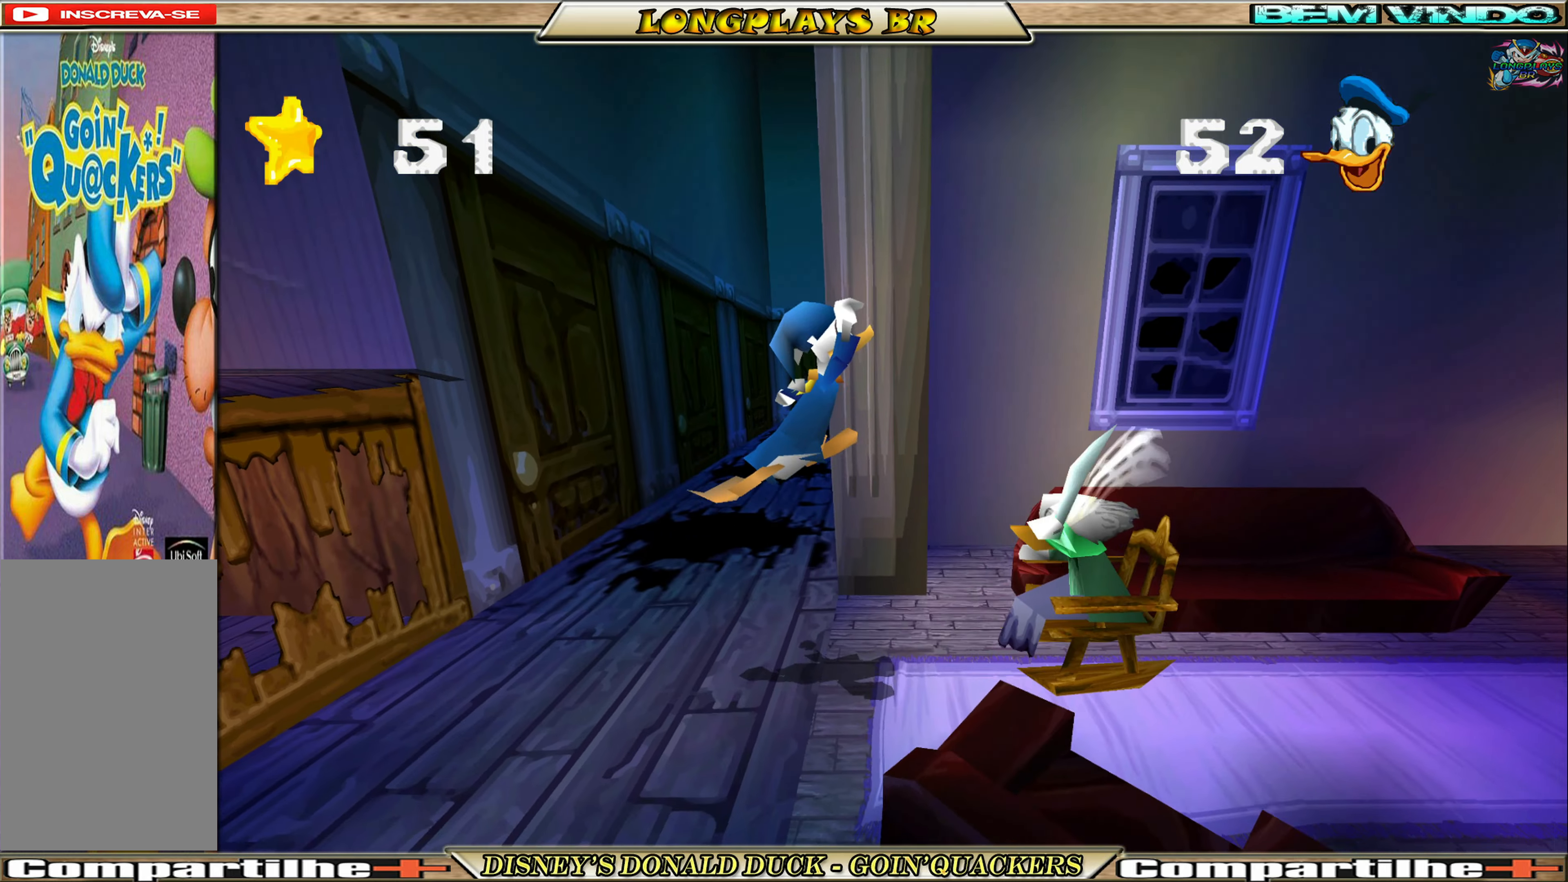
{"buttons": ["DPAD_UP", "DPAD_LEFT"], "left_stick": "center", "events": [[117, "DPAD_UP", "down"], [467, "A", "up"]]}
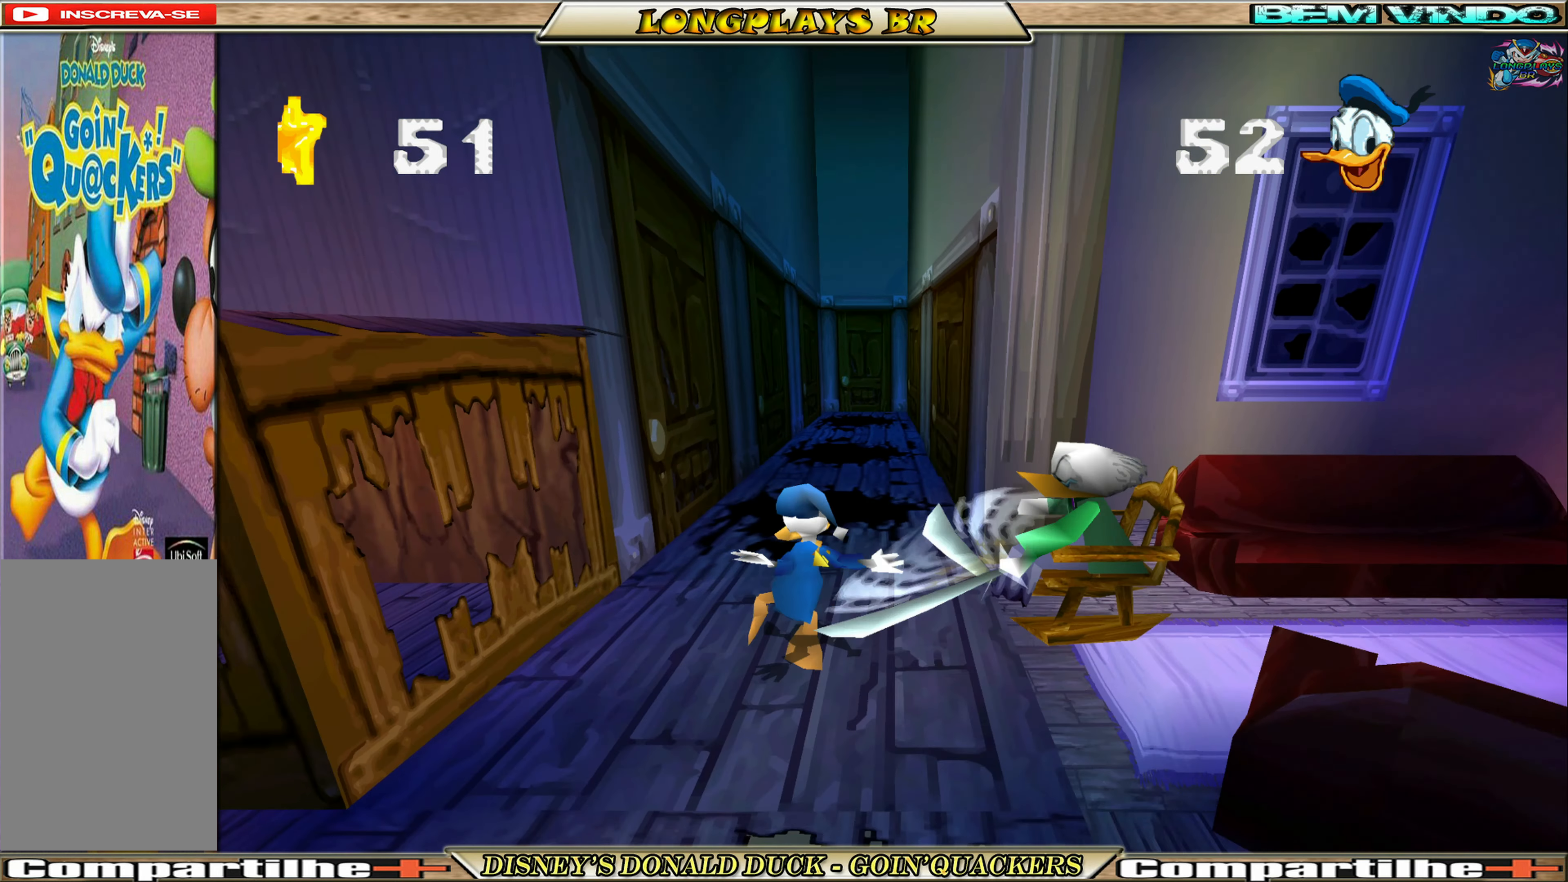
{"buttons": ["DPAD_UP", "DPAD_LEFT"], "left_stick": "center", "events": [[134, "A", "down"], [434, "A", "up"]]}
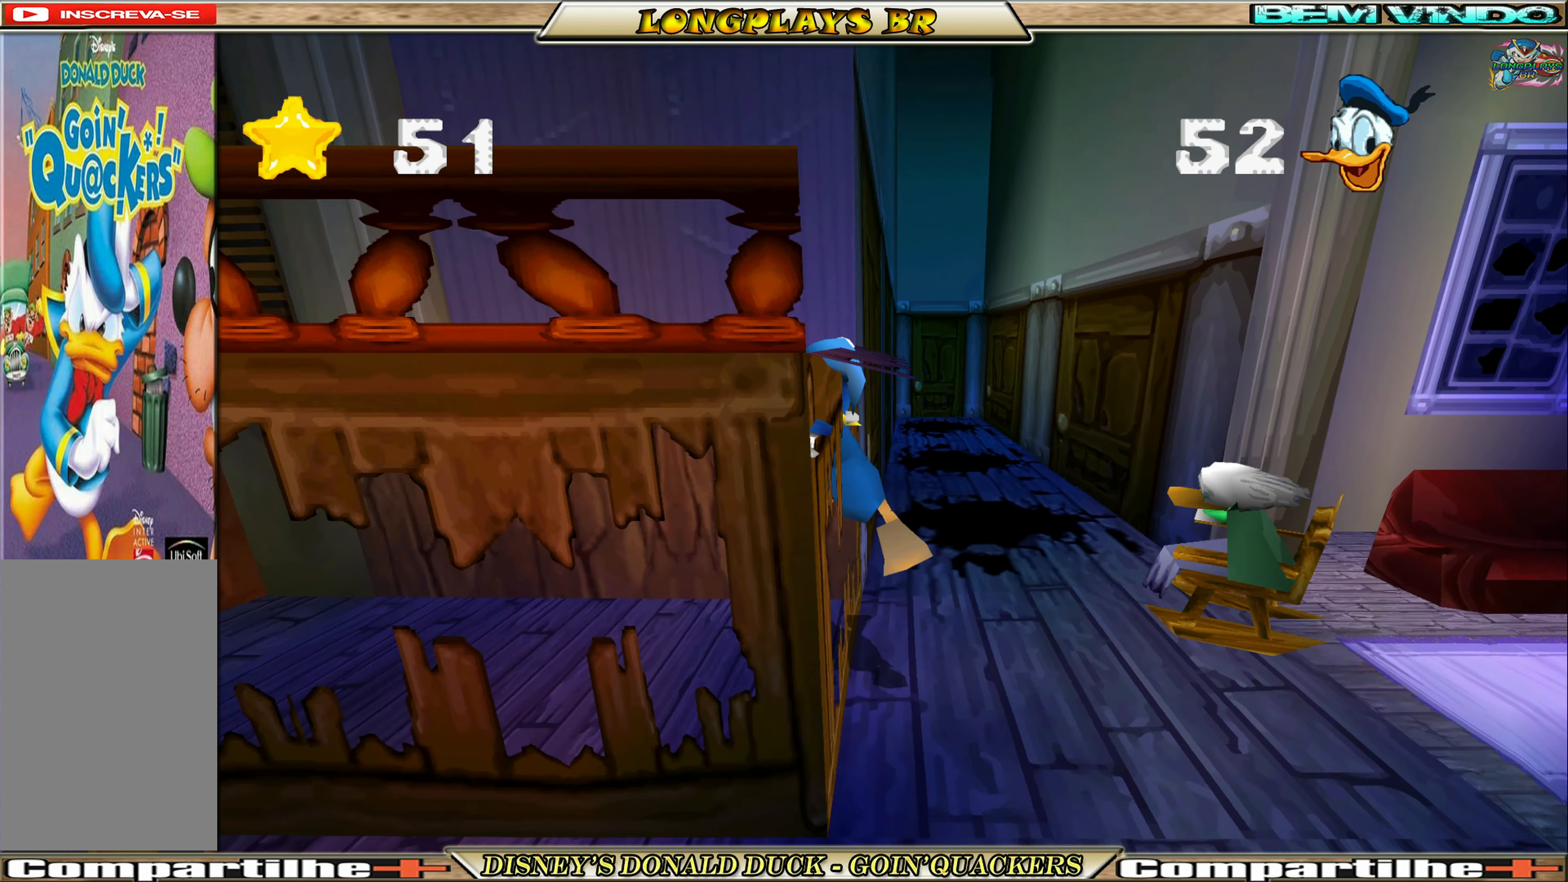
{"buttons": ["DPAD_RIGHT"], "left_stick": "center", "events": [[334, "DPAD_LEFT", "up"], [334, "DPAD_UP", "up"], [367, "DPAD_RIGHT", "down"]]}
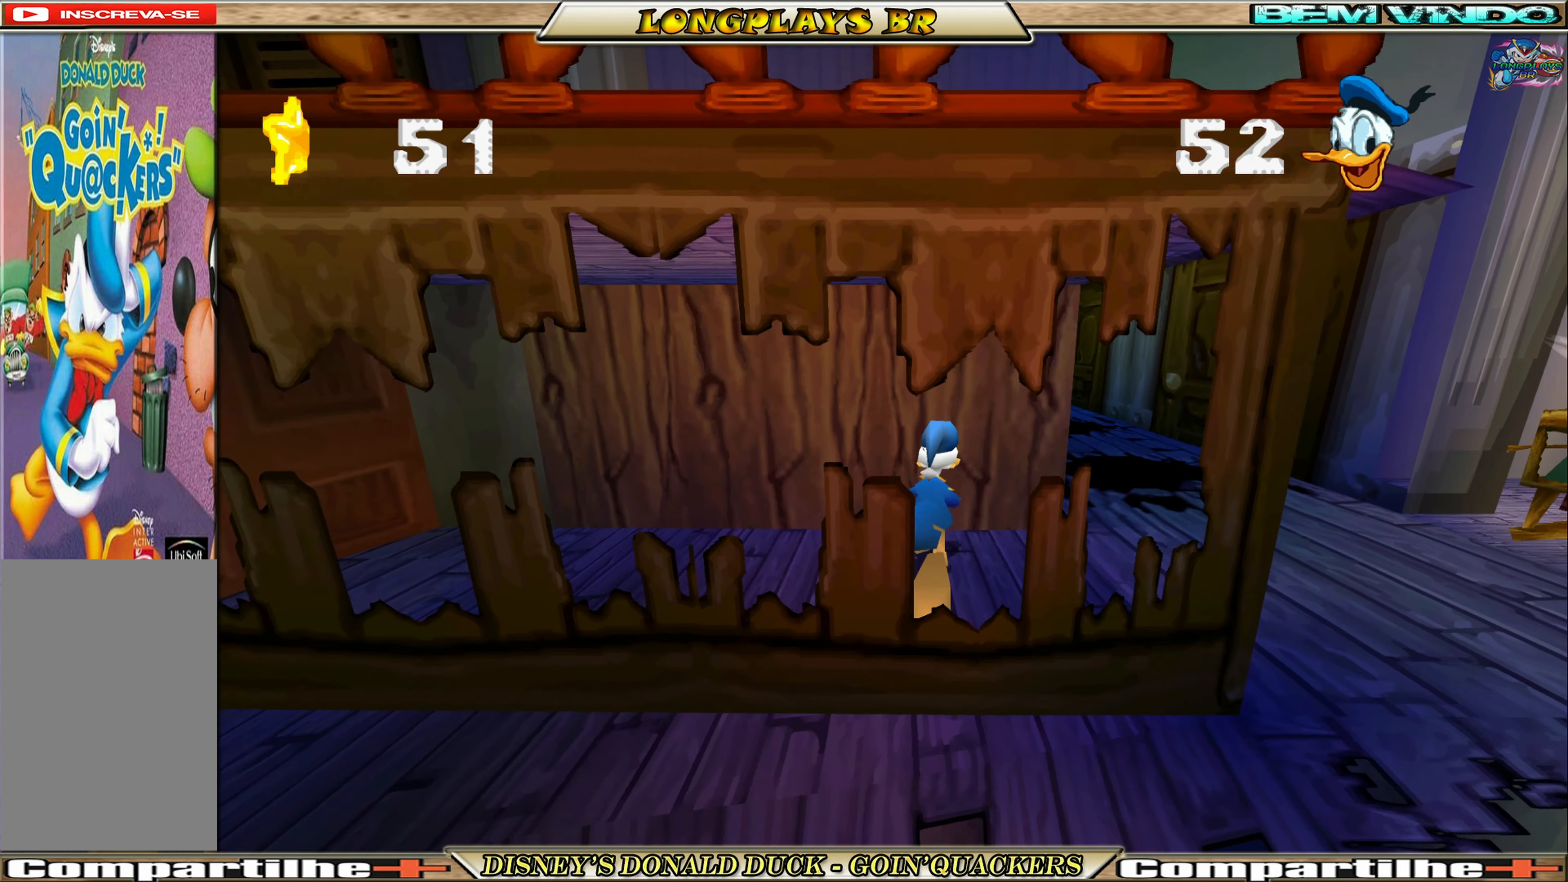
{"buttons": ["DPAD_RIGHT"], "left_stick": "center", "events": []}
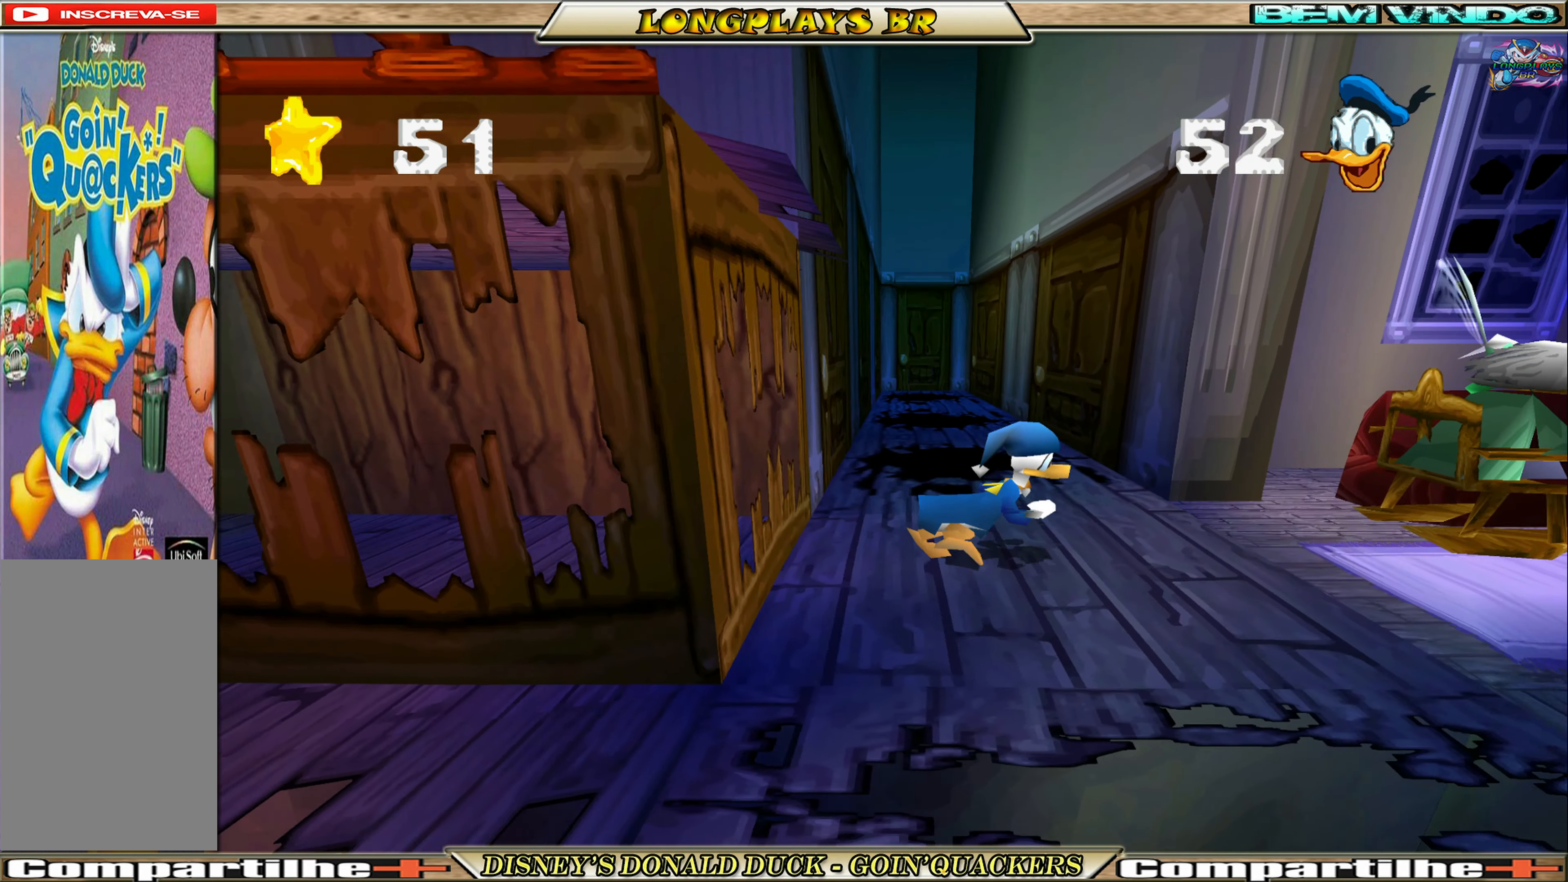
{"buttons": ["DPAD_RIGHT"], "left_stick": "center", "events": []}
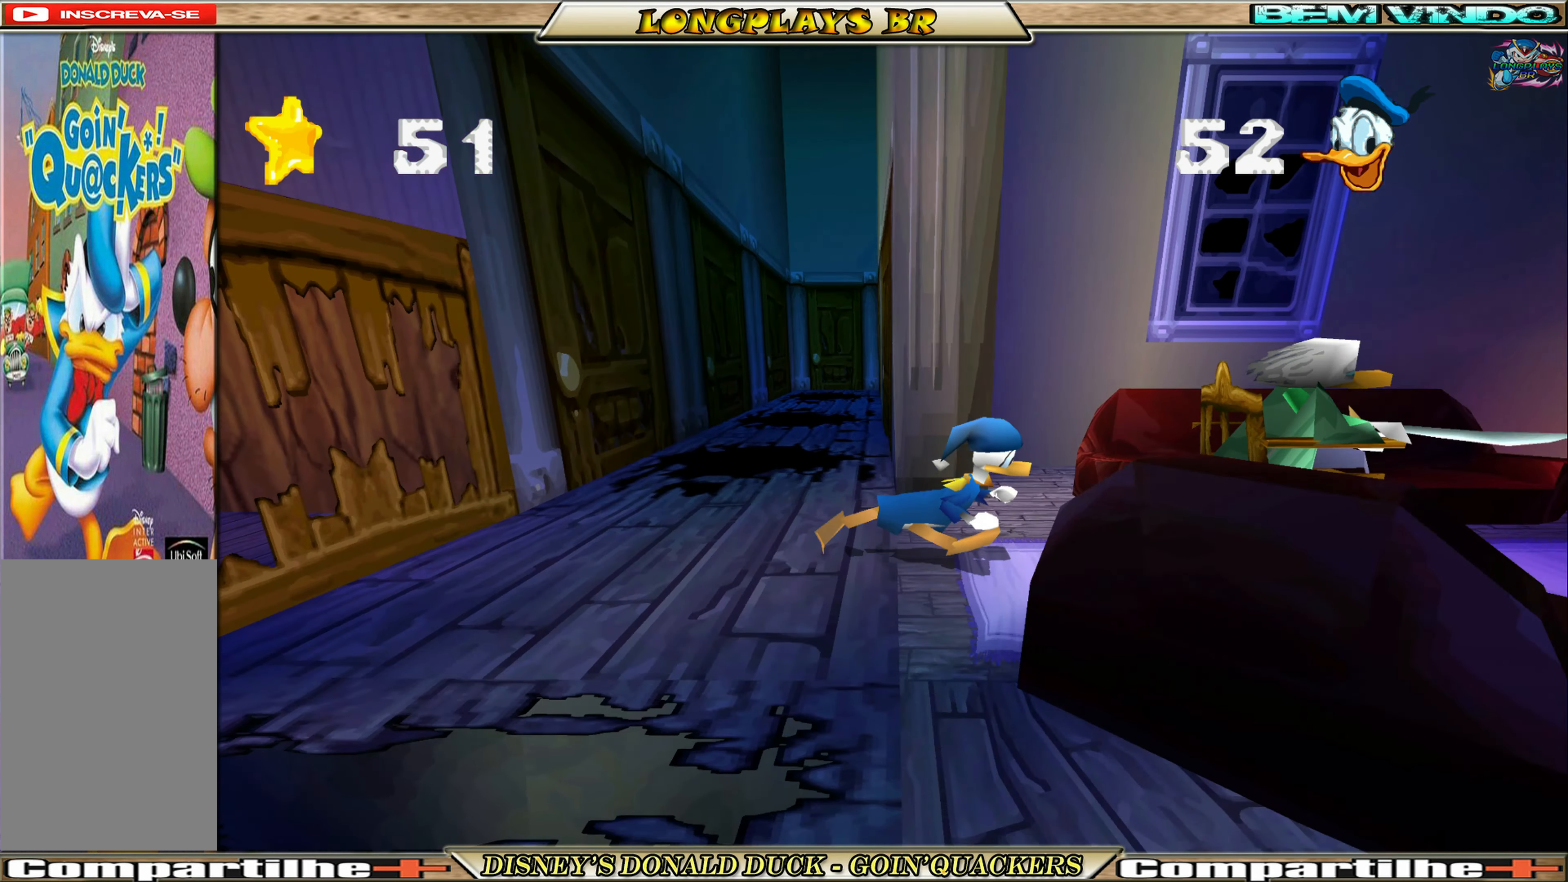
{"buttons": ["DPAD_RIGHT"], "left_stick": "center", "events": [[200, "X", "down"], [300, "X", "up"], [367, "X", "down"], [467, "X", "up"]]}
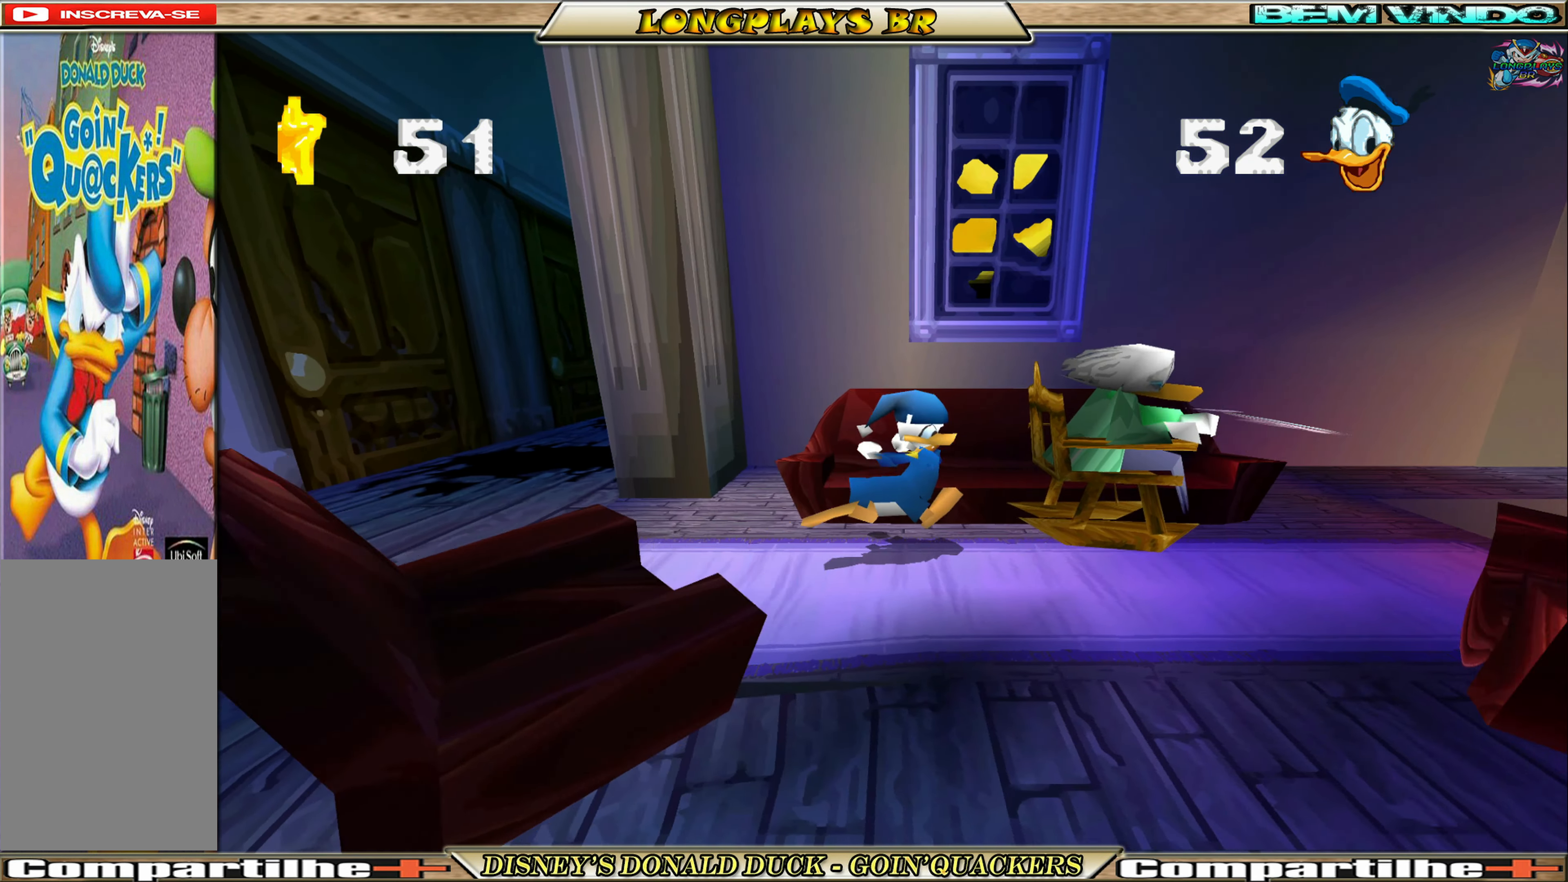
{"buttons": ["DPAD_RIGHT"], "left_stick": "center", "events": [[17, "X", "down"], [100, "X", "up"], [167, "X", "down"], [250, "X", "up"]]}
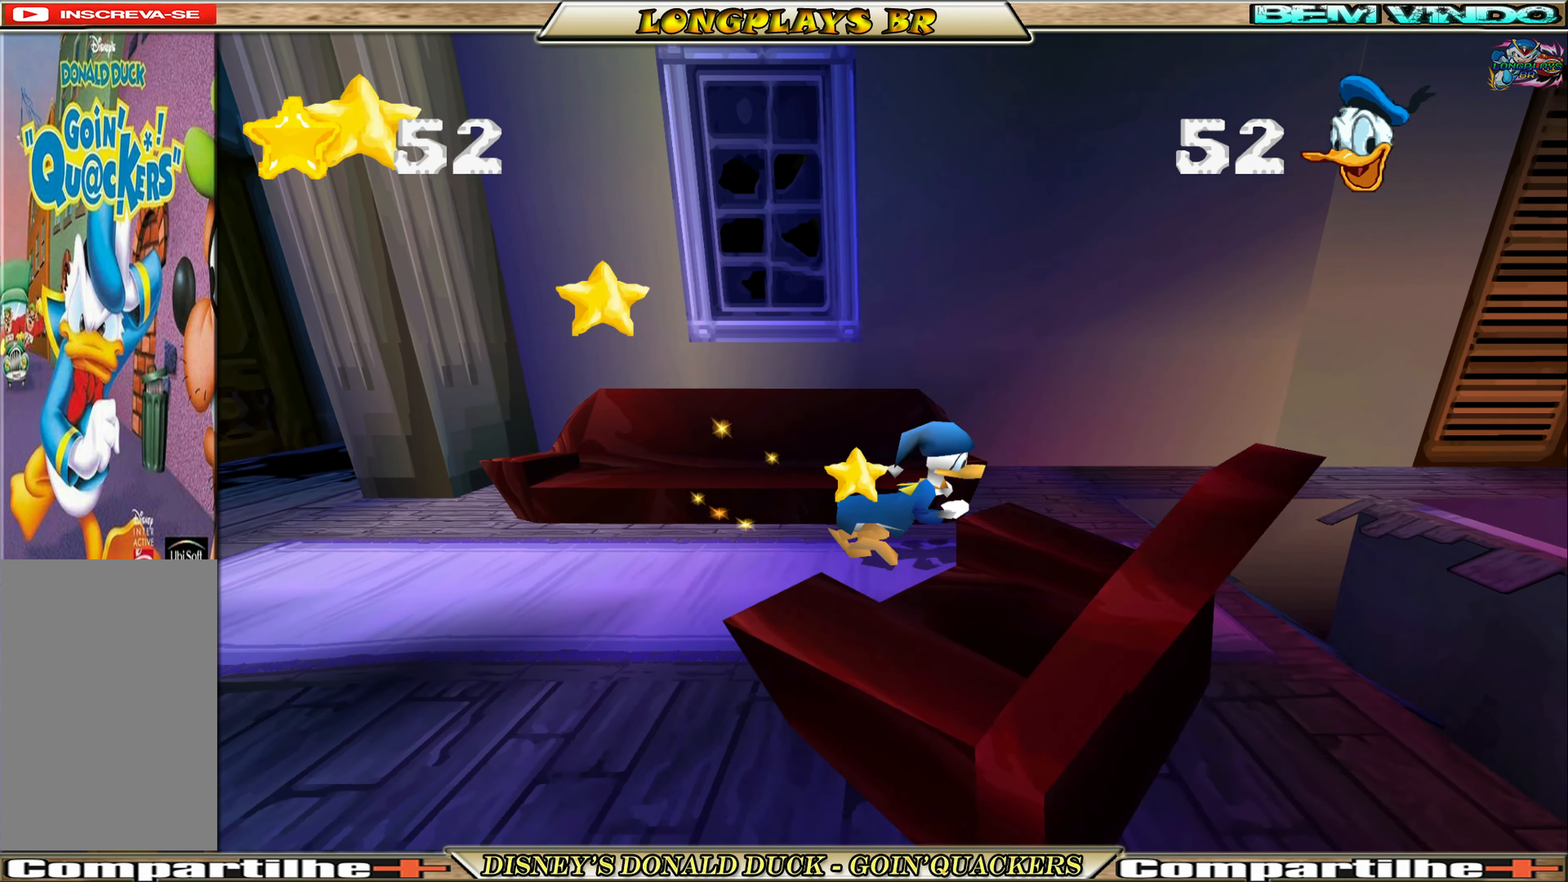
{"buttons": ["DPAD_RIGHT"], "left_stick": "center", "events": [[117, "DPAD_RIGHT", "up"], [400, "DPAD_RIGHT", "down"]]}
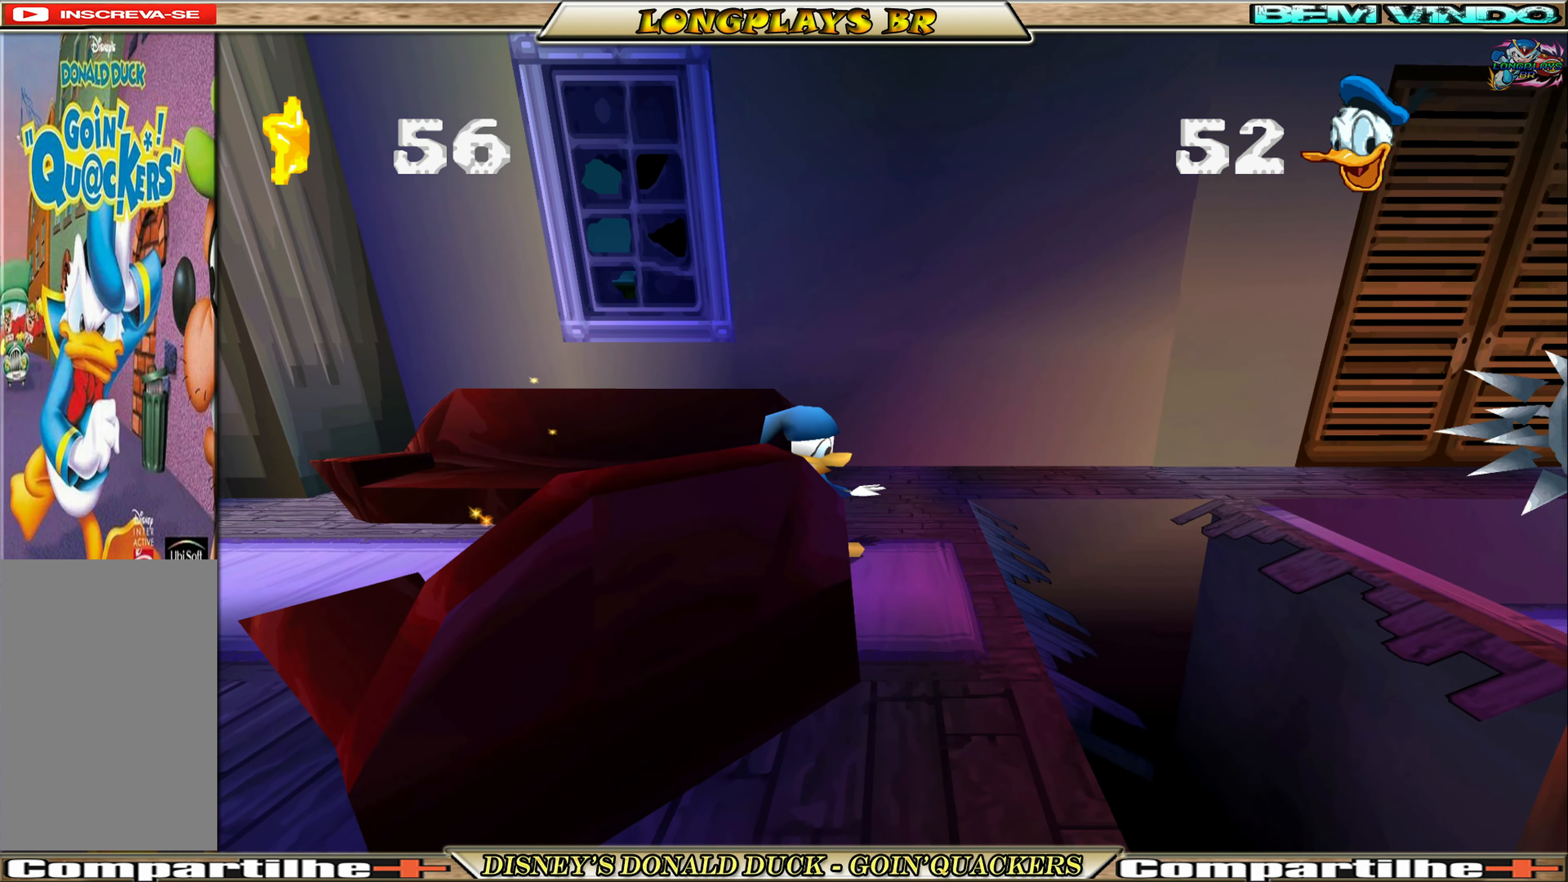
{"buttons": ["A", "DPAD_LEFT"], "left_stick": "center", "events": [[150, "A", "down"], [284, "DPAD_RIGHT", "up"], [367, "DPAD_LEFT", "down"]]}
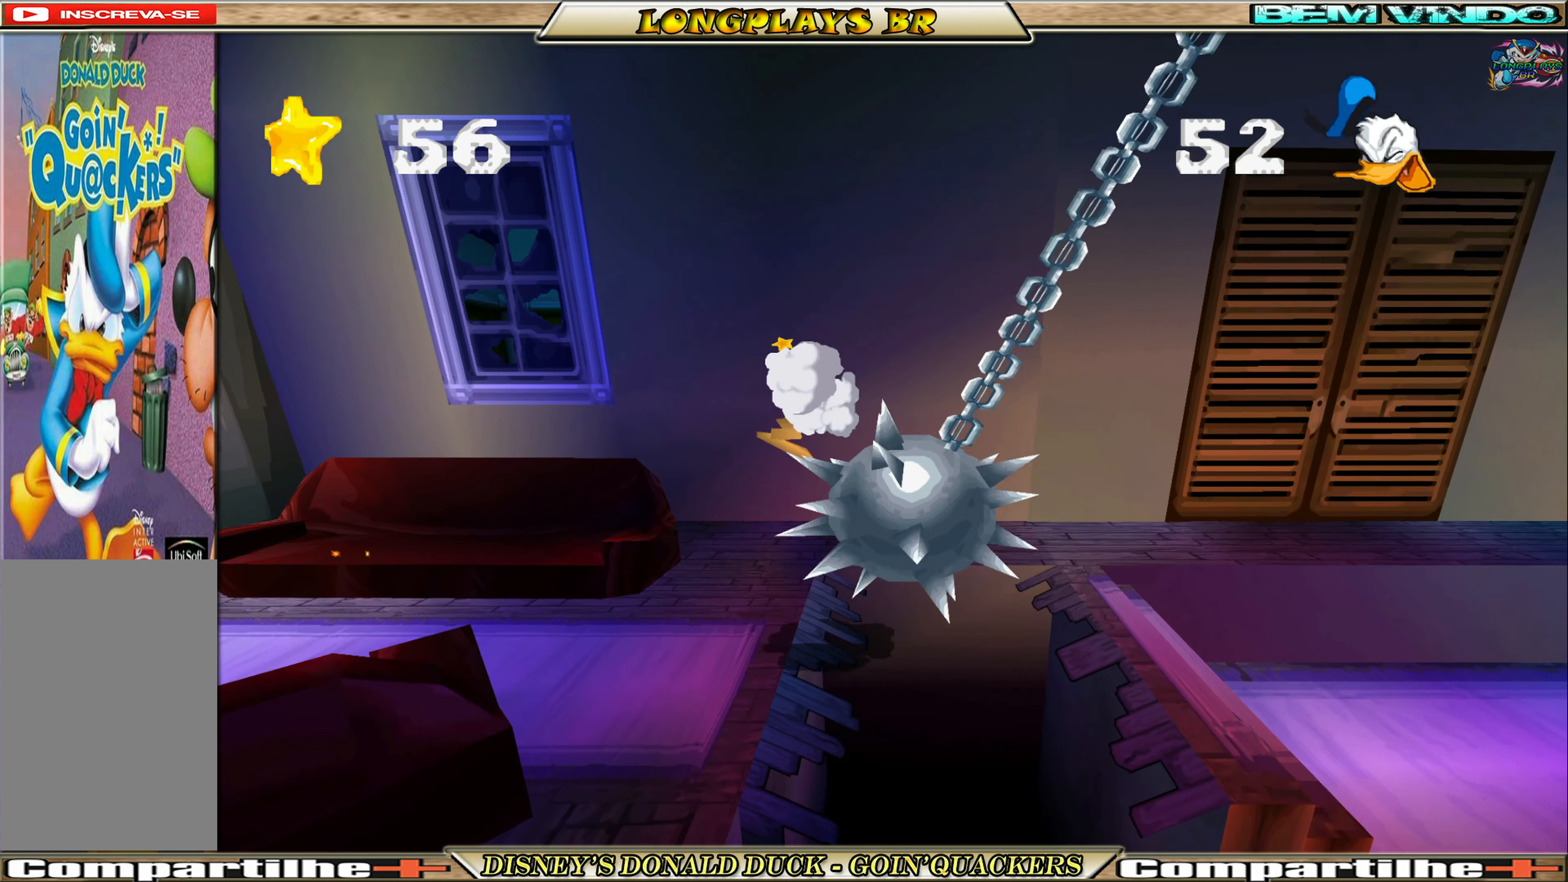
{"buttons": ["DPAD_LEFT"], "left_stick": "center", "events": [[34, "A", "up"], [50, "A", "down"], [284, "A", "up"]]}
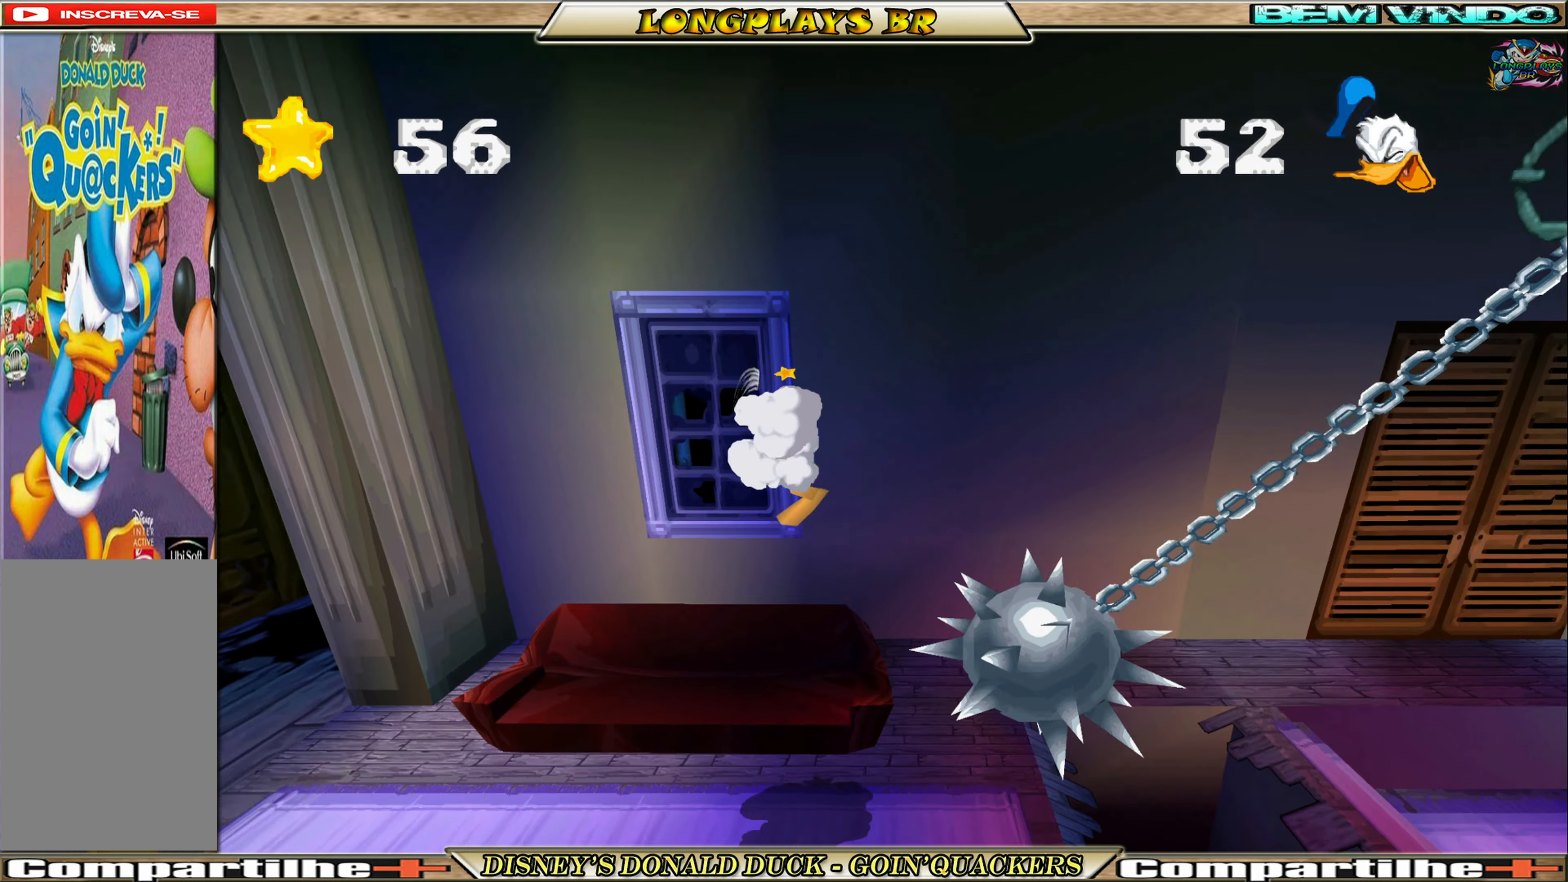
{"buttons": ["DPAD_RIGHT"], "left_stick": "center", "events": [[150, "DPAD_LEFT", "up"], [366, "DPAD_RIGHT", "down"]]}
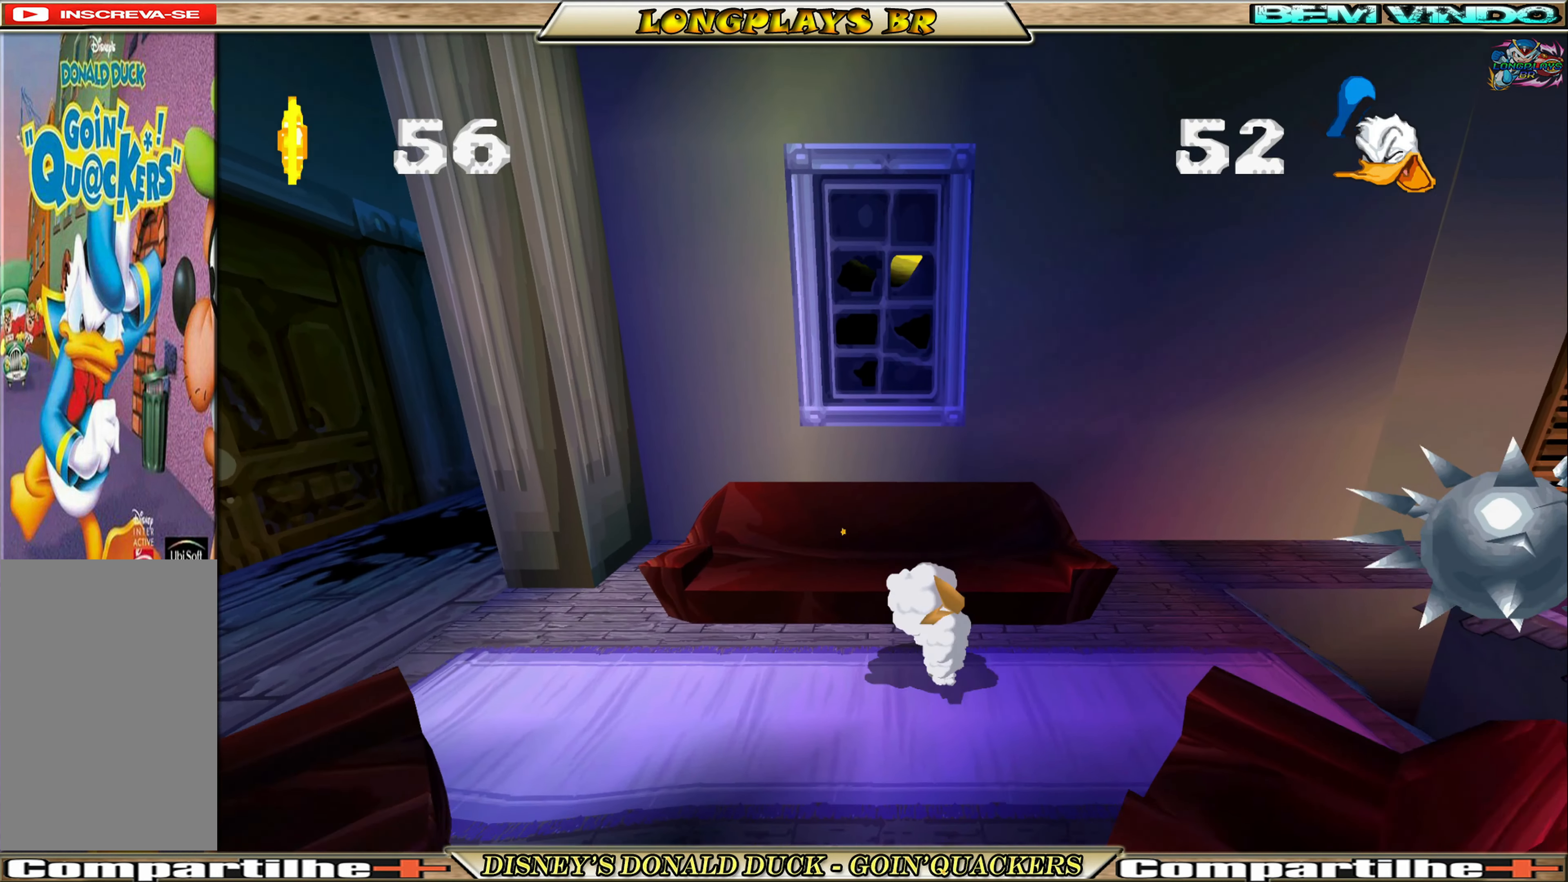
{"buttons": [], "left_stick": "center", "events": [[150, "DPAD_RIGHT", "up"]]}
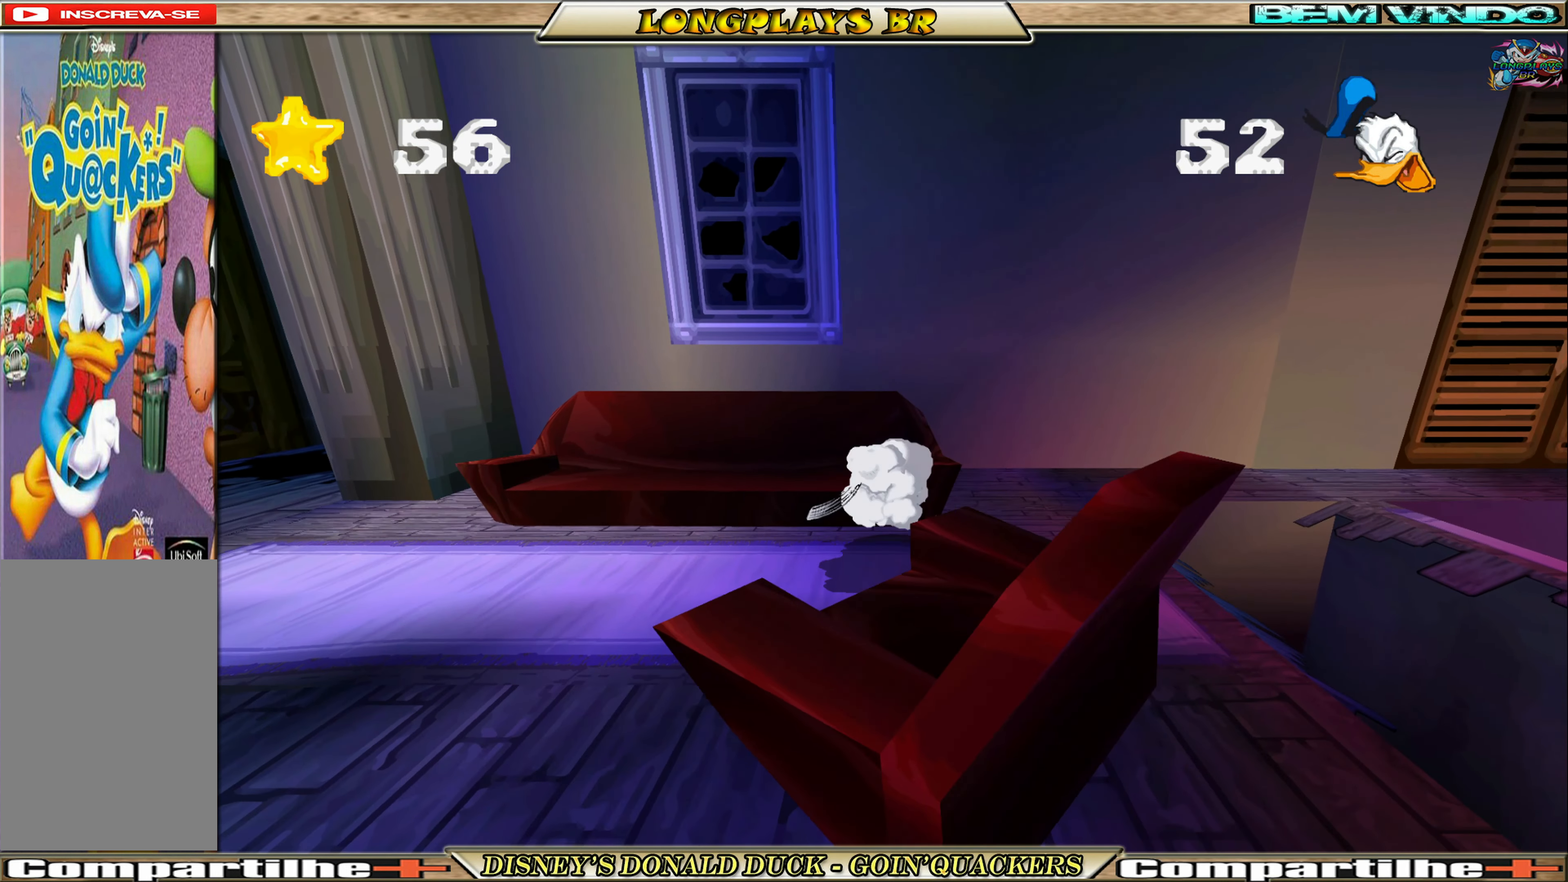
{"buttons": [], "left_stick": "center", "events": []}
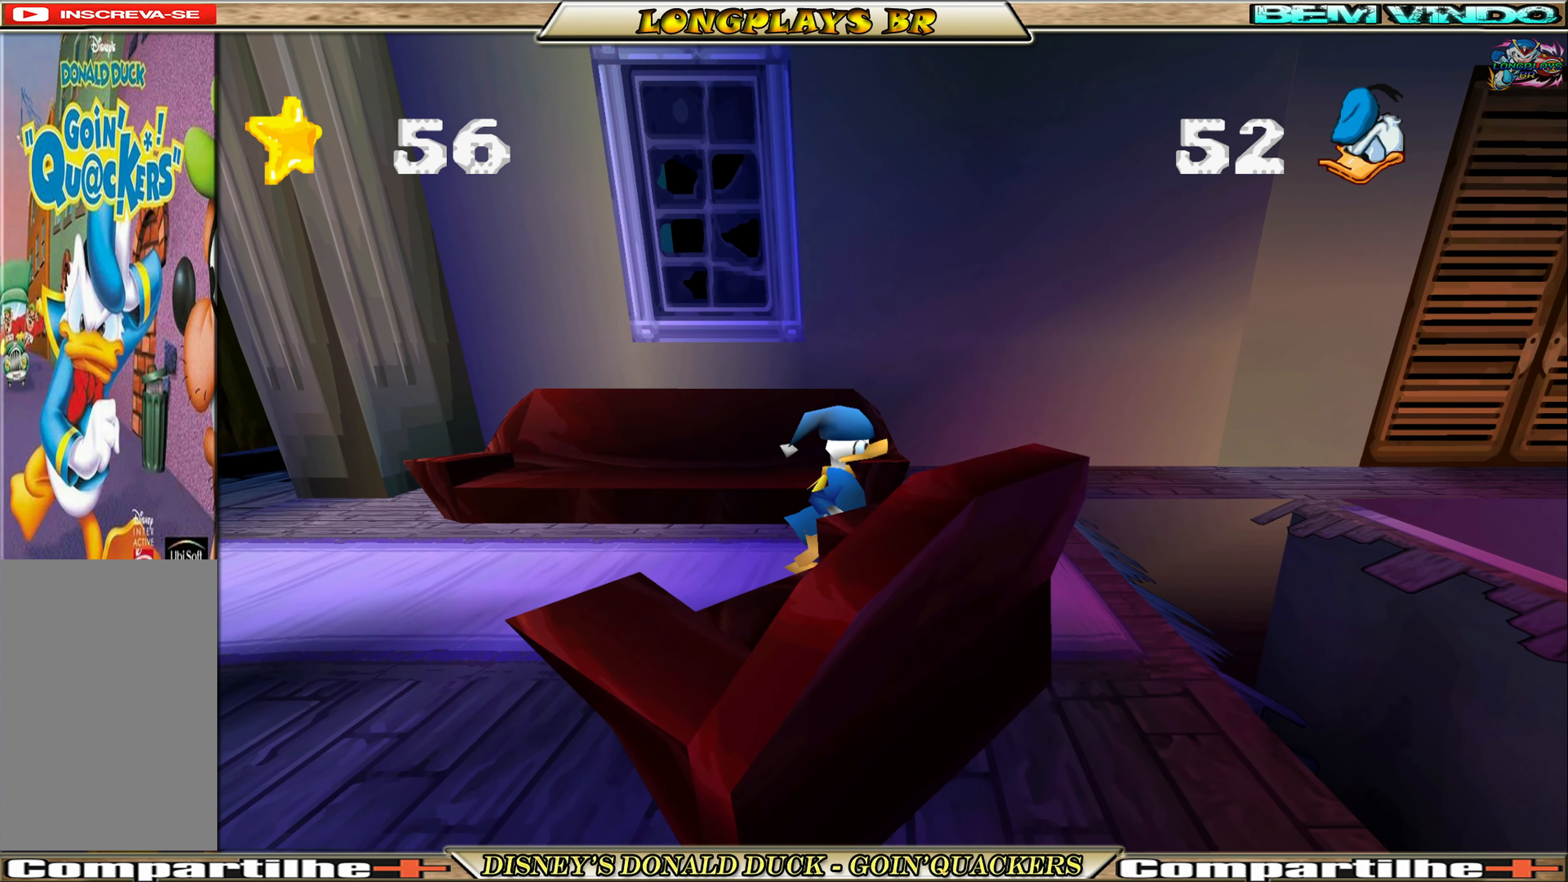
{"buttons": ["DPAD_RIGHT"], "left_stick": "center", "events": [[266, "DPAD_RIGHT", "down"]]}
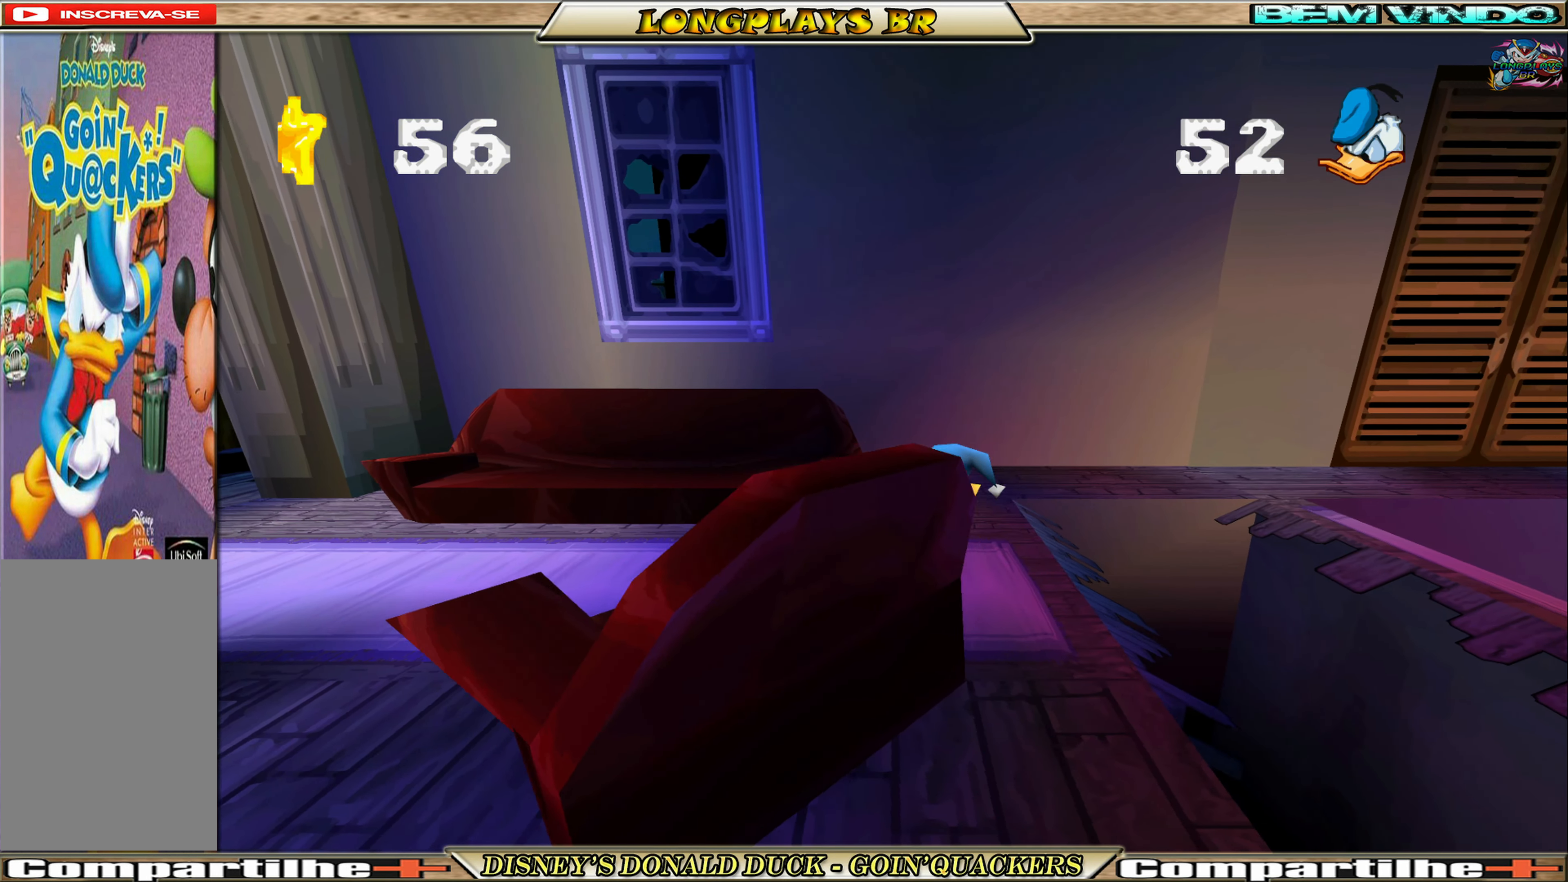
{"buttons": ["A", "DPAD_RIGHT"], "left_stick": "center", "events": [[100, "A", "down"], [433, "A", "up"], [483, "A", "down"]]}
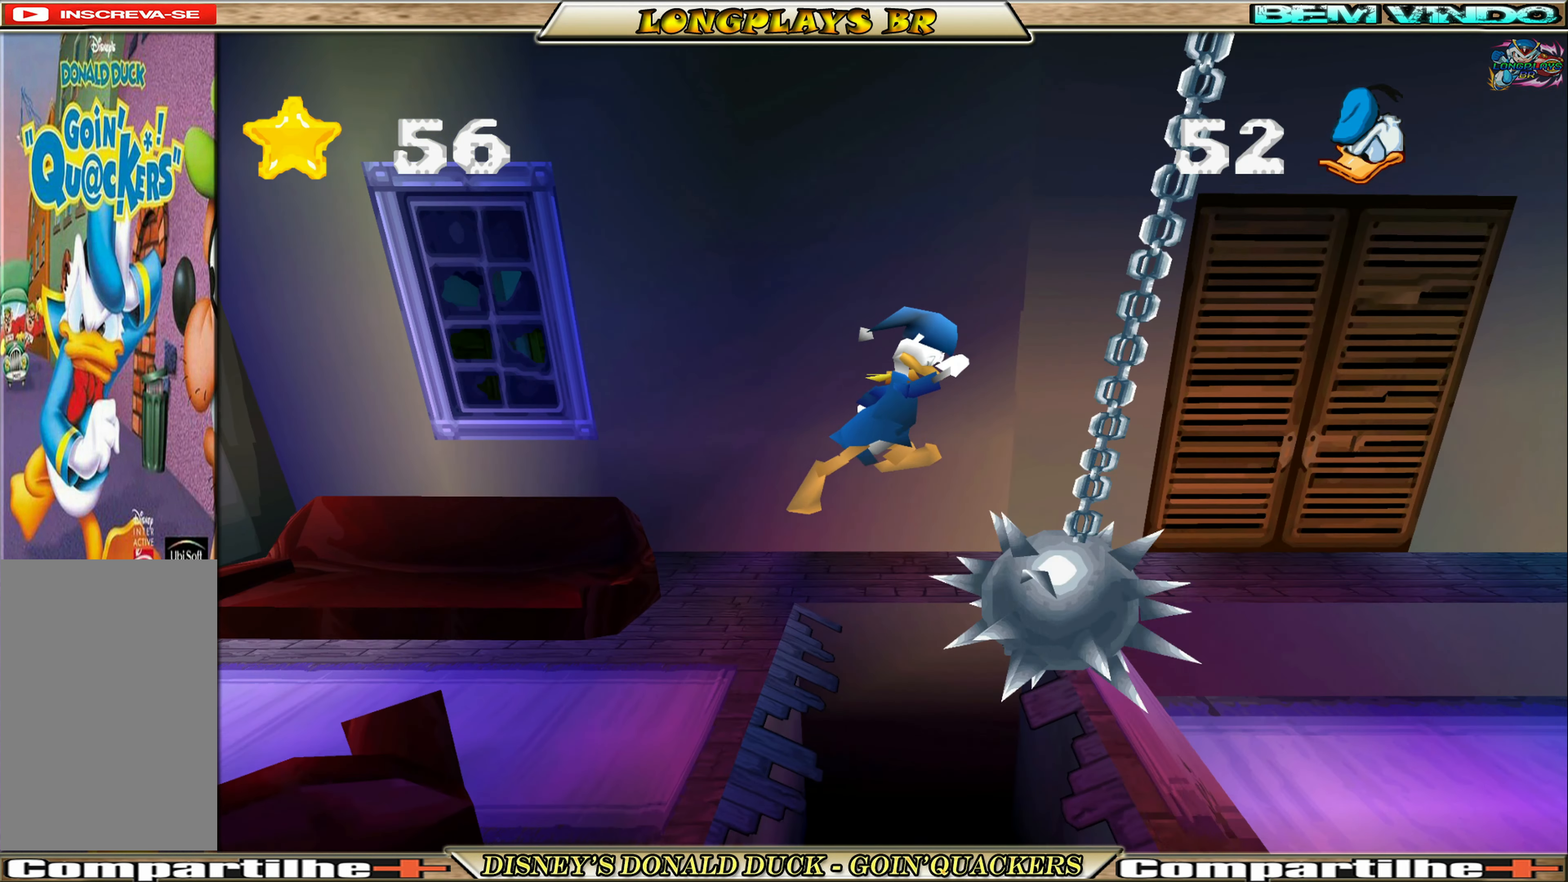
{"buttons": ["DPAD_RIGHT"], "left_stick": "center", "events": [[216, "A", "up"]]}
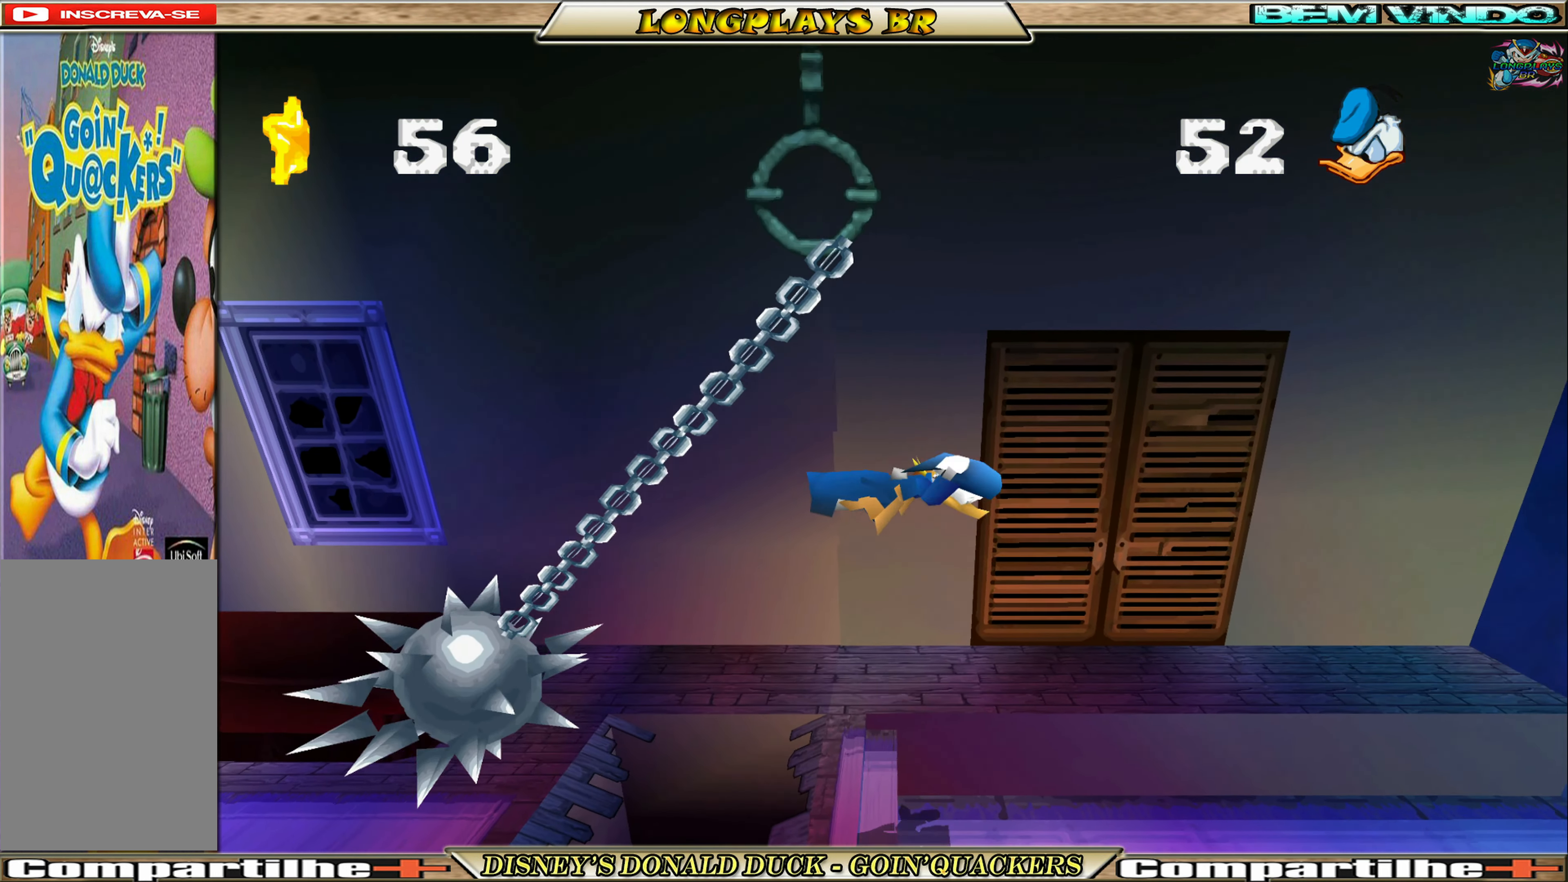
{"buttons": ["DPAD_RIGHT"], "left_stick": "center", "events": []}
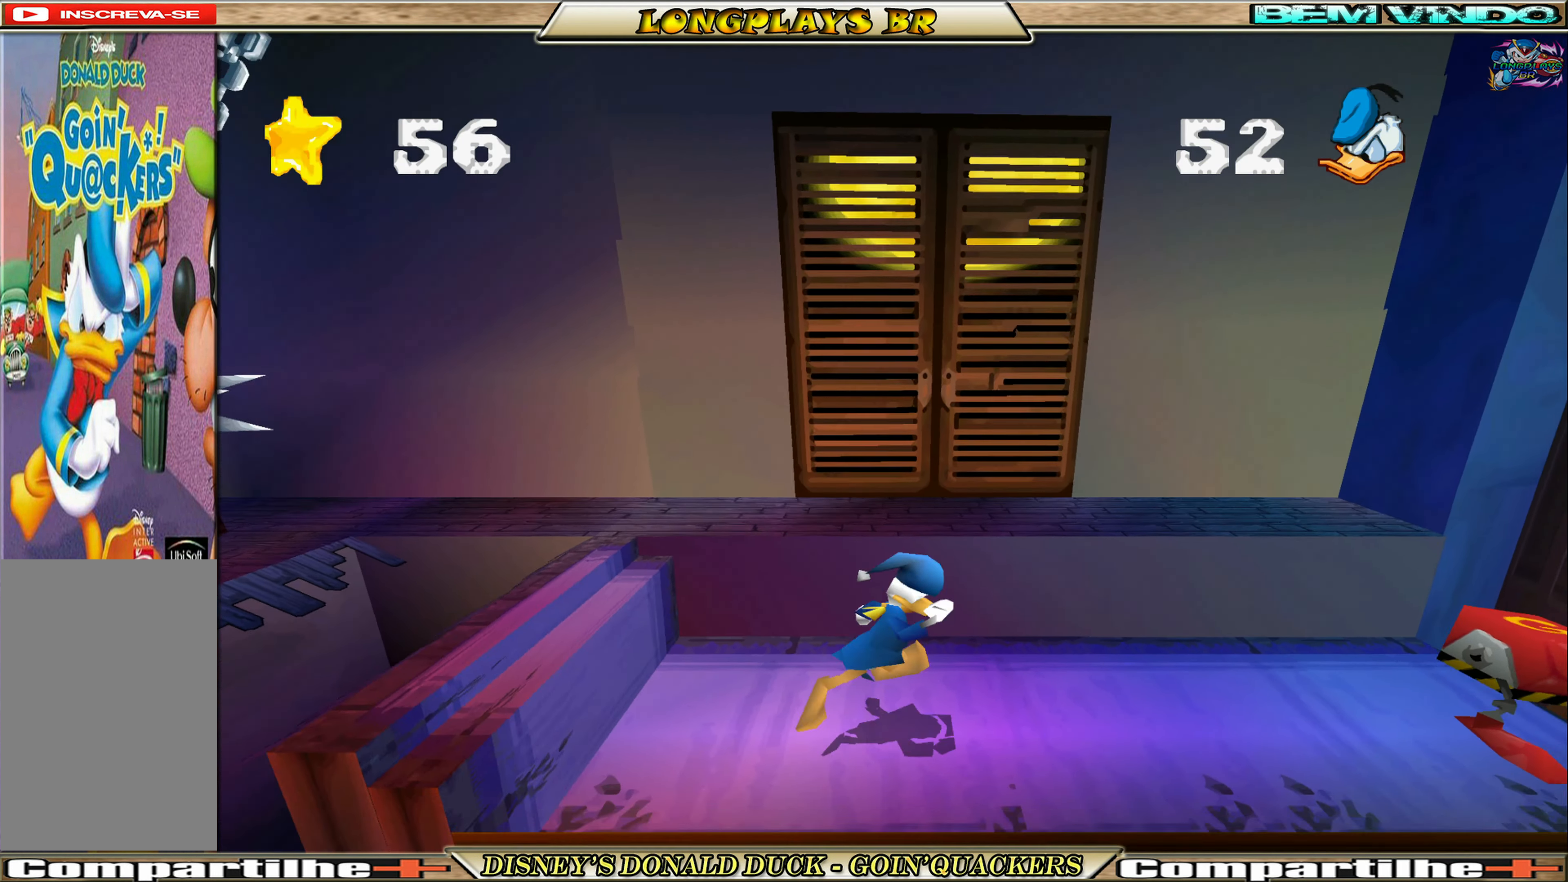
{"buttons": ["DPAD_RIGHT"], "left_stick": "center", "events": []}